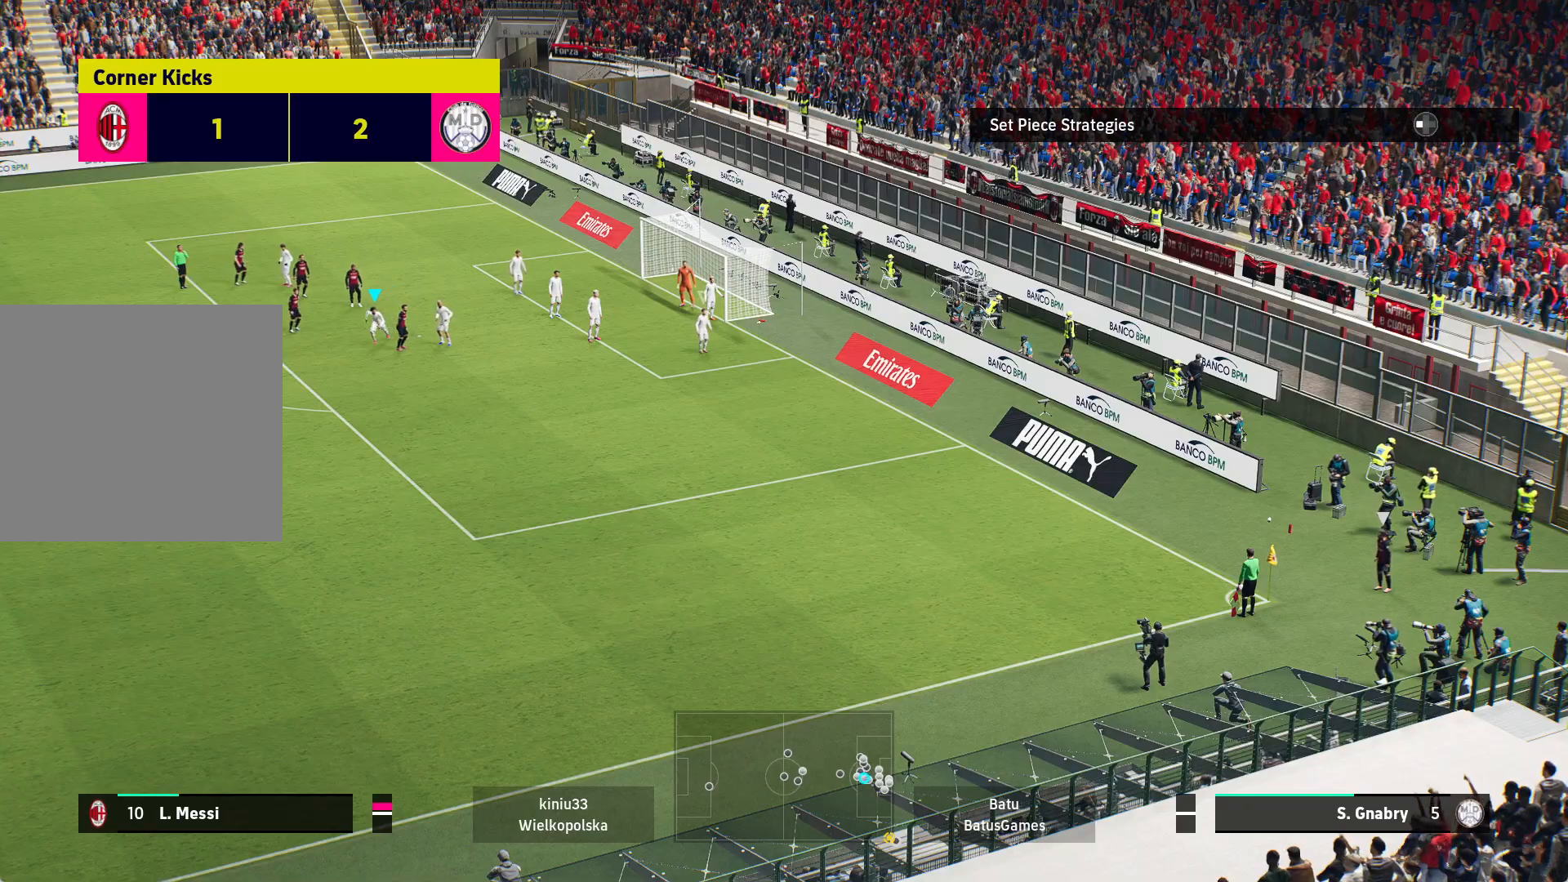
Gameplay with a controller (Xbox layout); each line is a JSON object with the inputs held at the frame after it. "events" lists button and stick changes between this image and that frame as [ms after this image, input, new state], when the widget could be followed in between.
{"buttons": [], "left_stick": "right", "right_stick": "center", "events": [[167, "left_stick", "right"], [217, "R1", "up"], [350, "left_stick", "down-right"], [483, "left_stick", "right"]]}
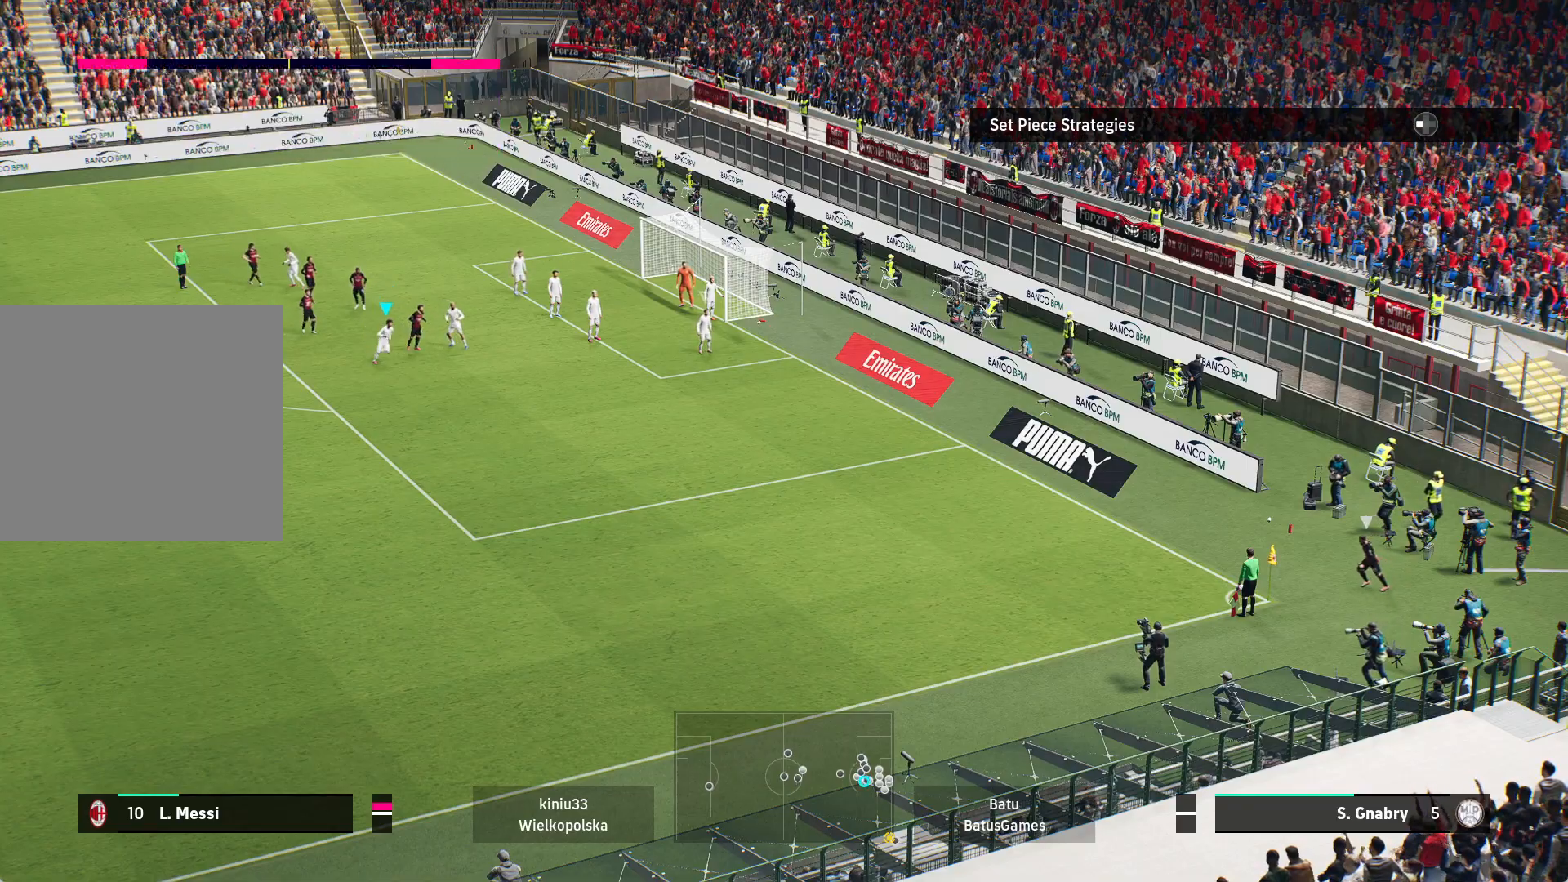
{"buttons": [], "left_stick": "right", "right_stick": "center", "events": []}
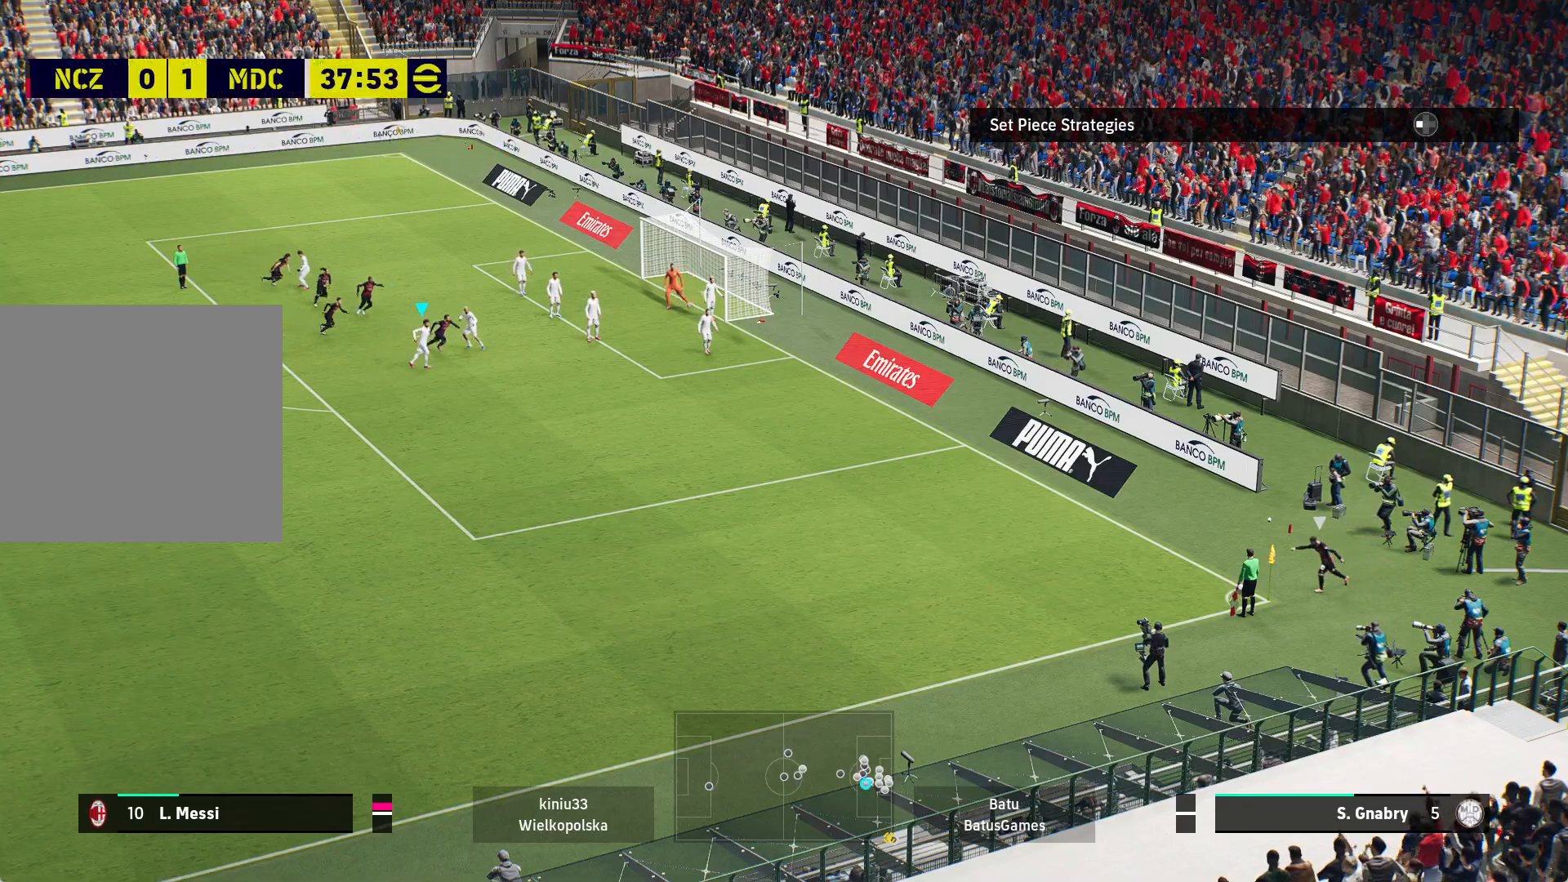
{"buttons": [], "left_stick": "right", "right_stick": "center", "events": []}
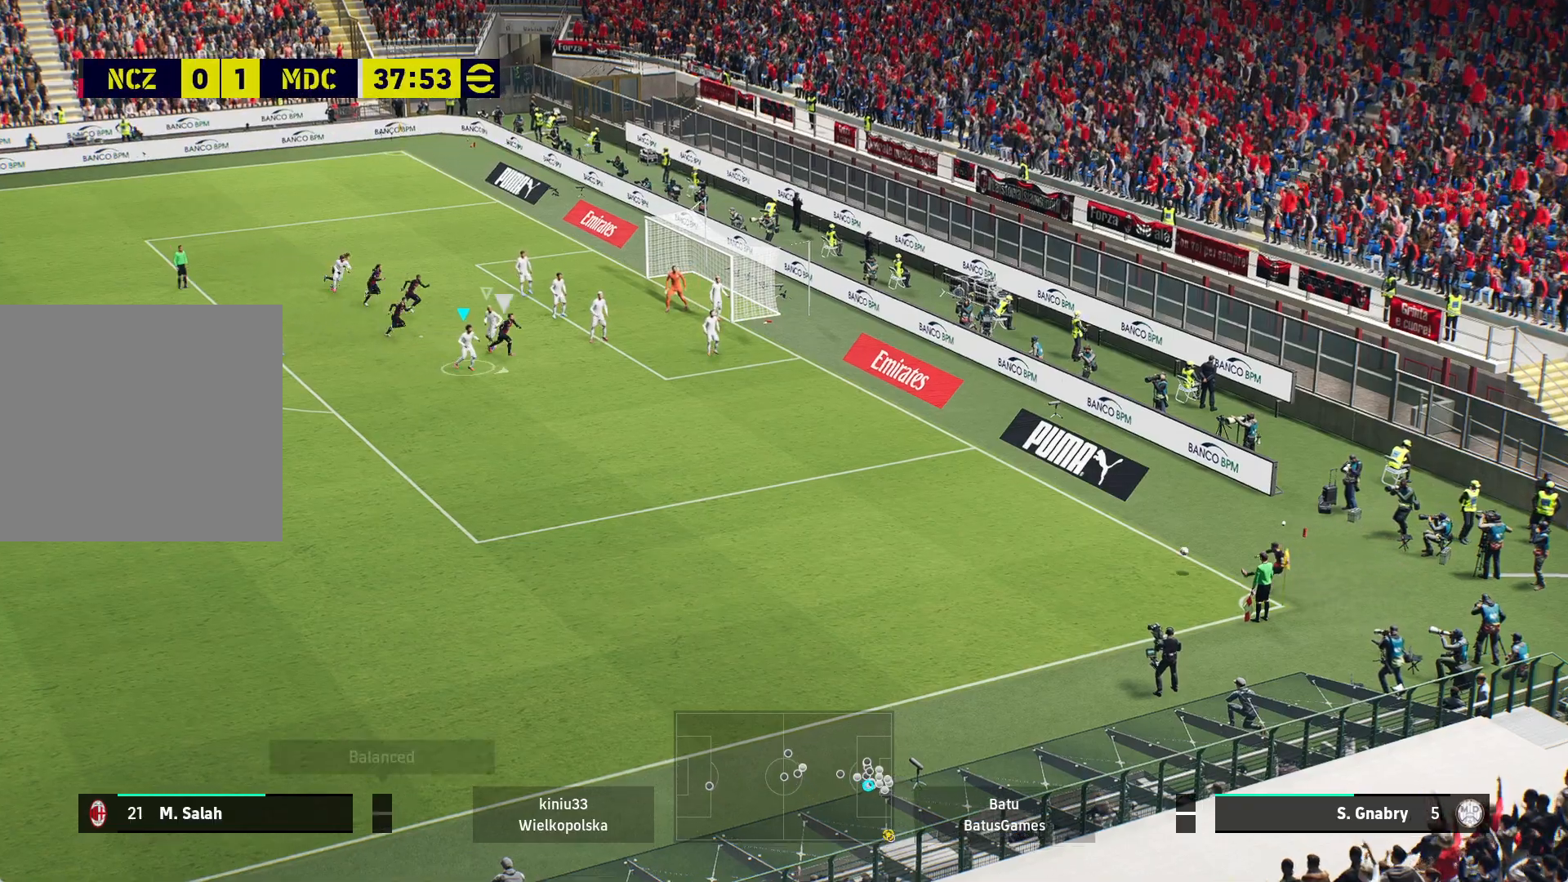
{"buttons": ["X"], "left_stick": "left", "right_stick": "center", "events": [[83, "left_stick", "left"], [133, "X", "down"]]}
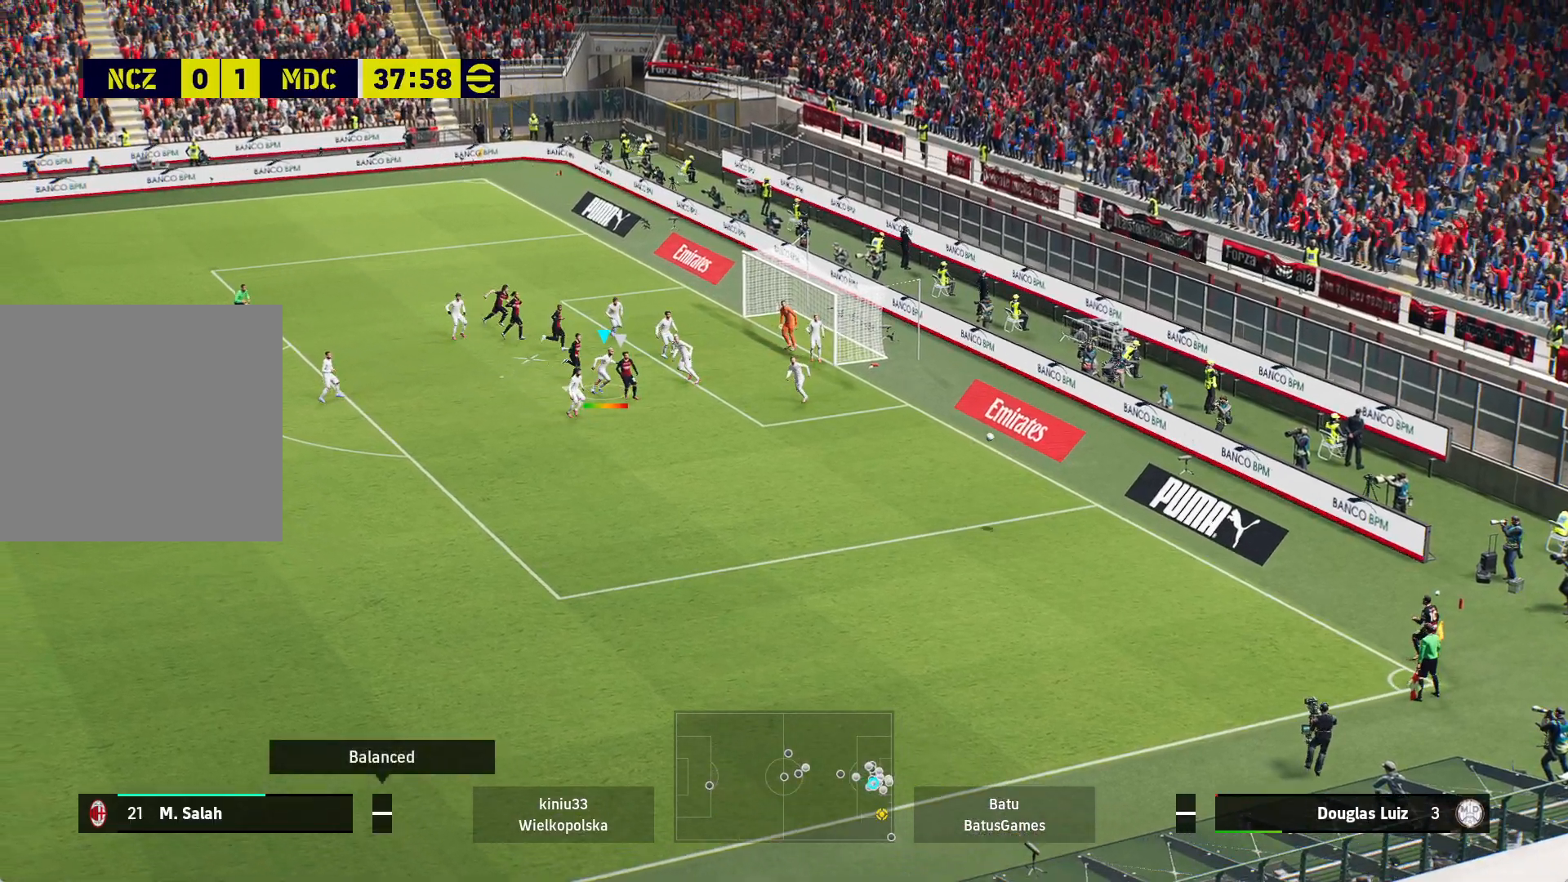
{"buttons": ["X"], "left_stick": "left", "right_stick": "center", "events": []}
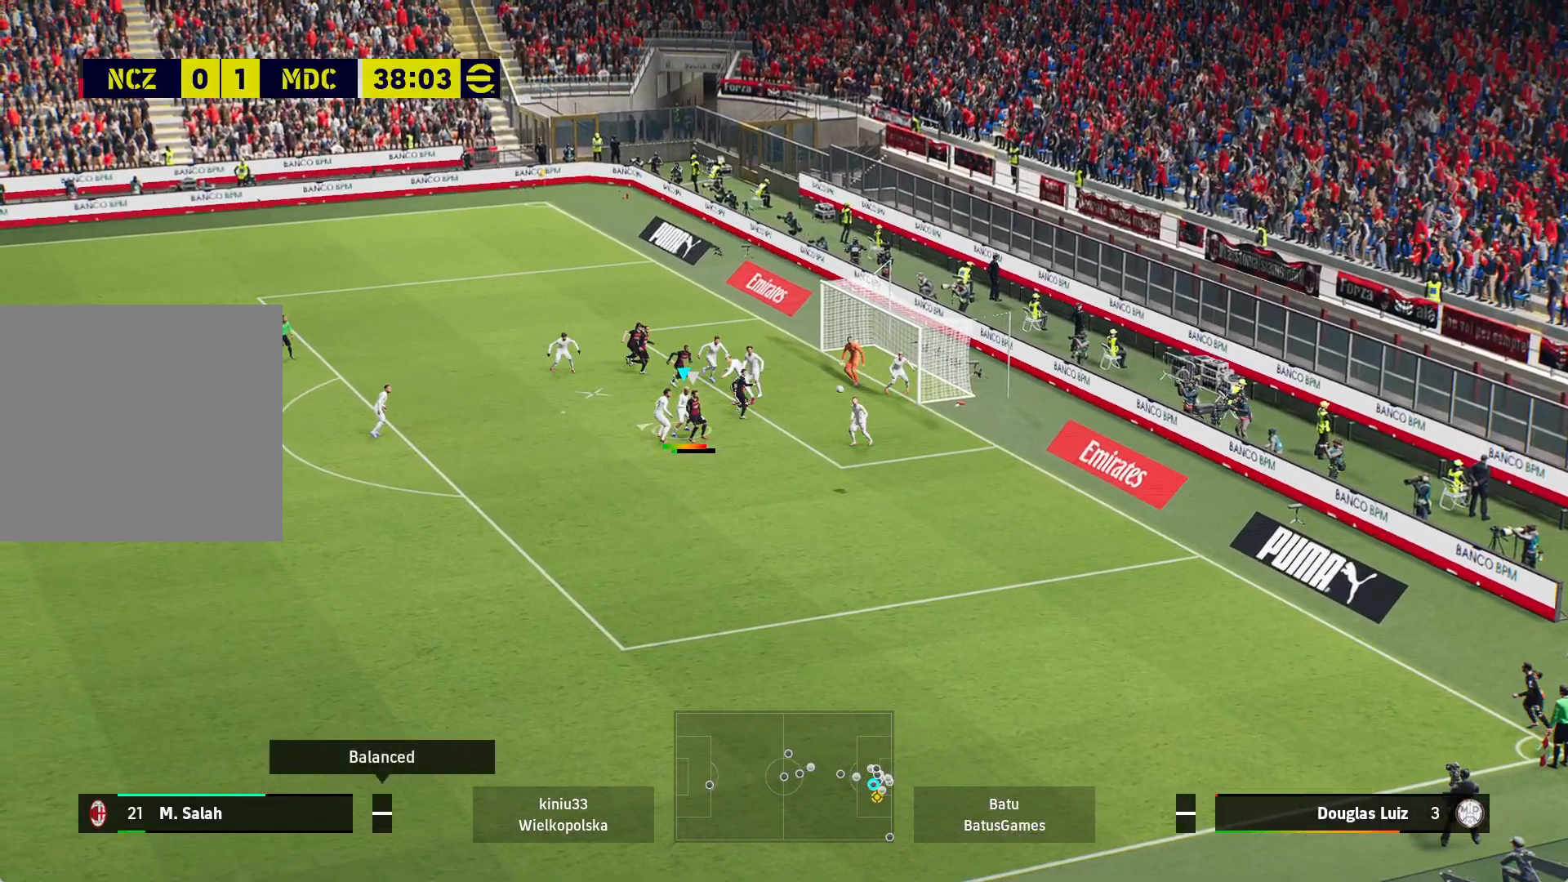
{"buttons": ["X"], "left_stick": "left", "right_stick": "center", "events": []}
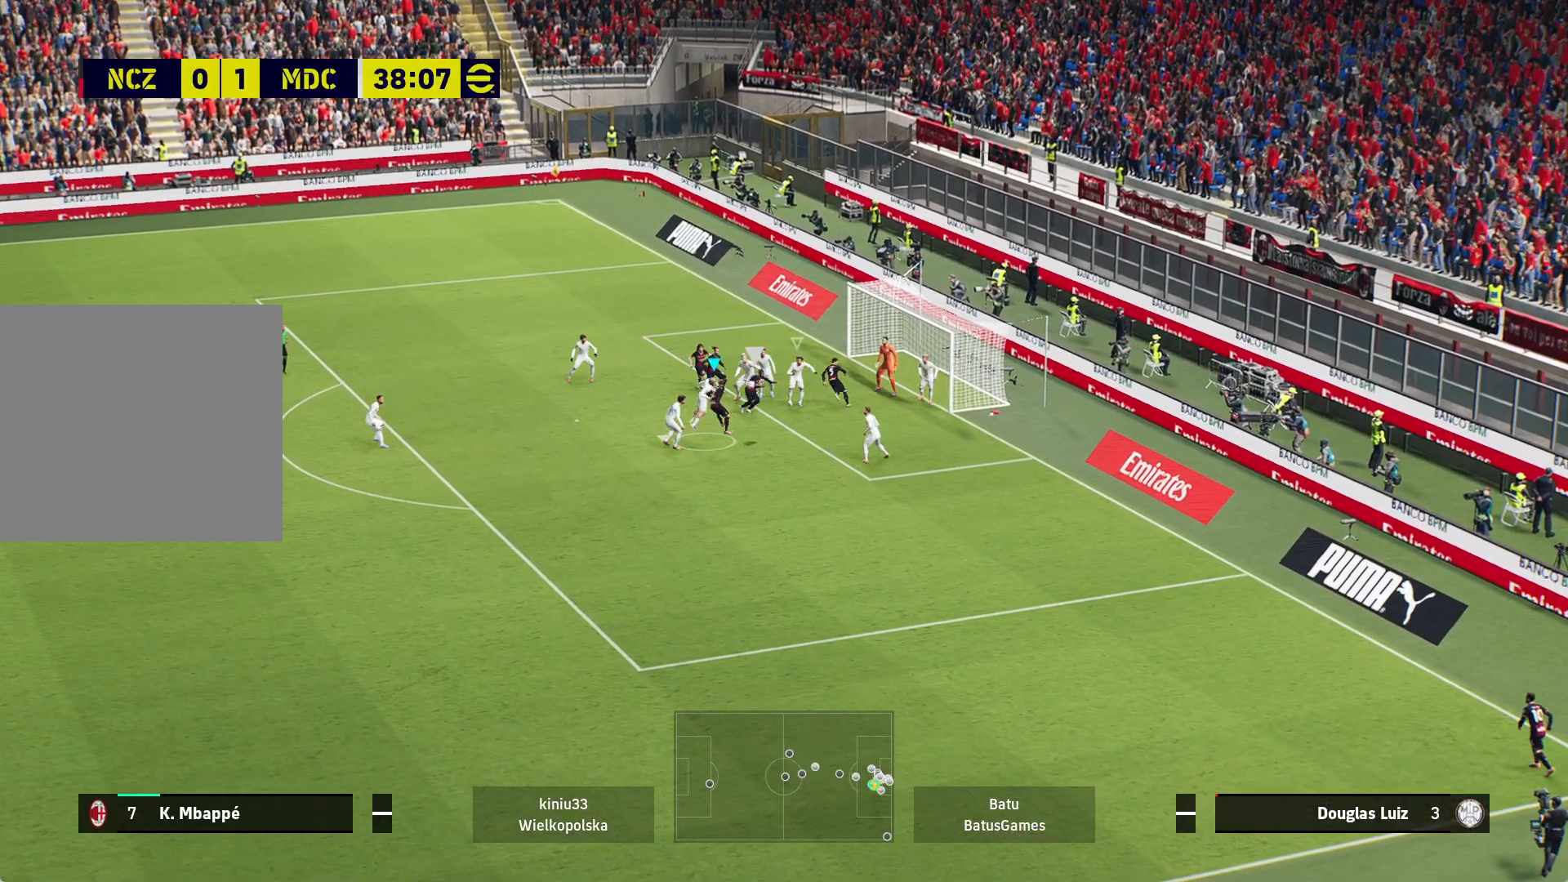
{"buttons": ["X"], "left_stick": "left", "right_stick": "center", "events": [[17, "X", "up"], [133, "X", "down"], [233, "X", "up"], [317, "X", "down"], [417, "X", "up"], [483, "X", "down"]]}
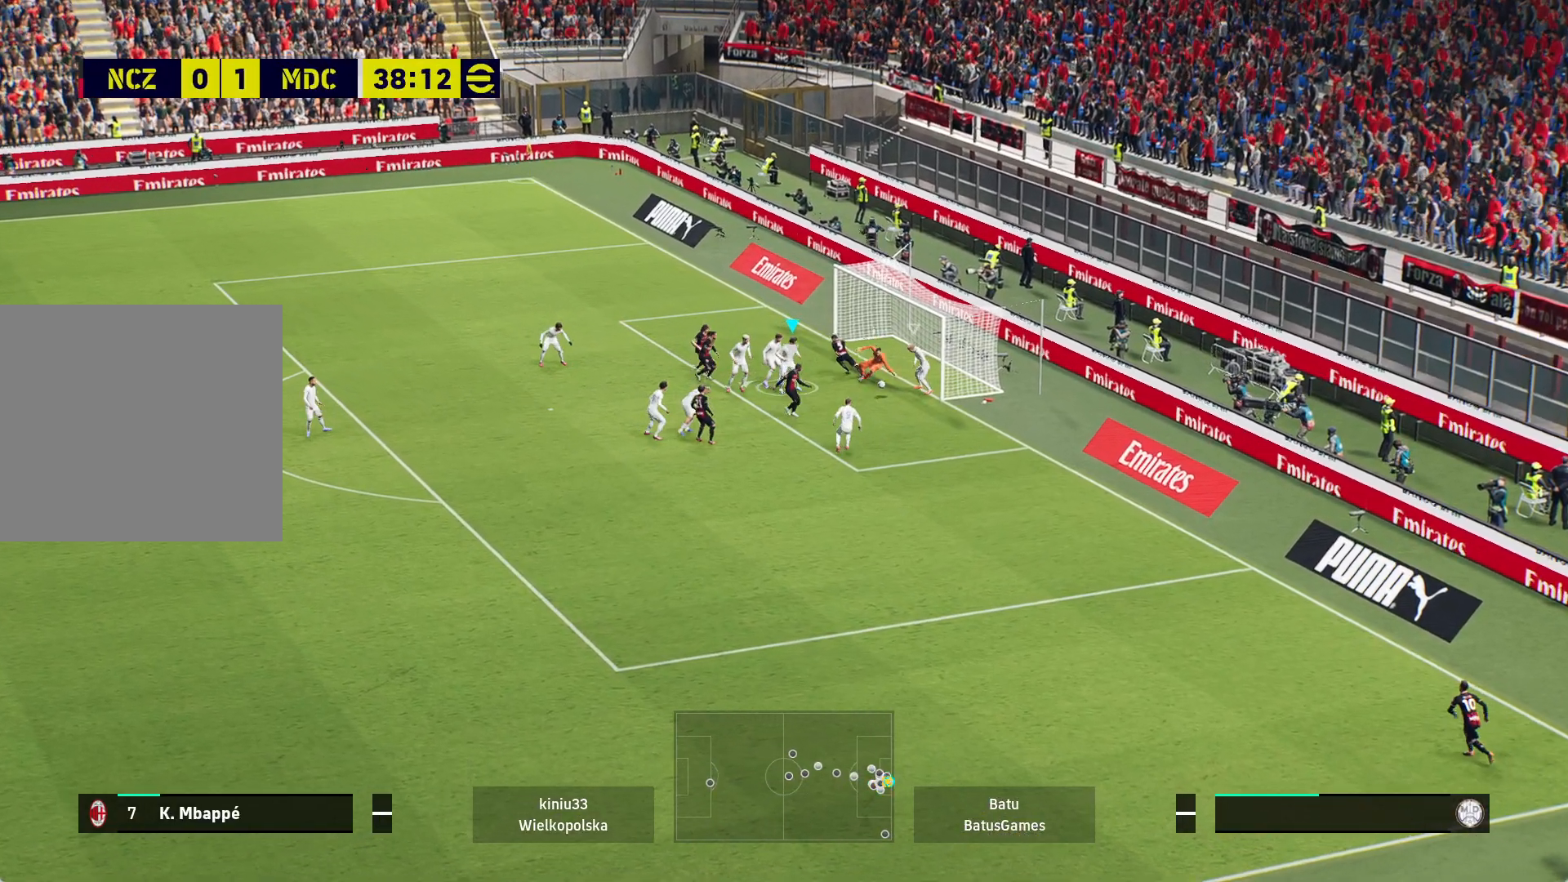
{"buttons": ["X"], "left_stick": "left", "right_stick": "center", "events": [[83, "X", "up"], [150, "X", "down"], [250, "X", "up"], [317, "X", "down"], [417, "X", "up"], [483, "X", "down"]]}
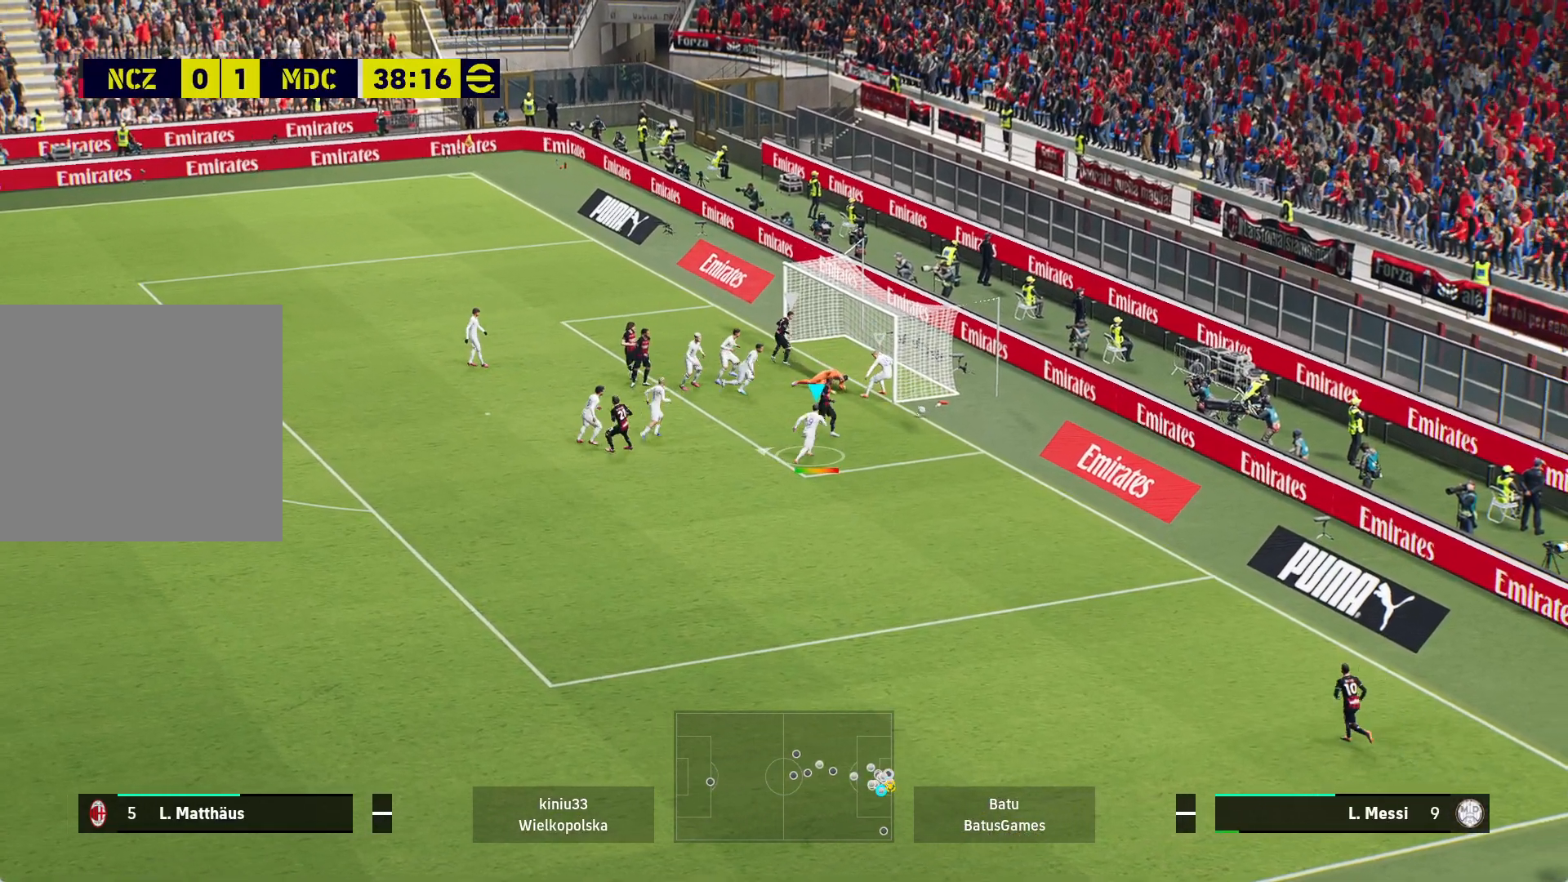
{"buttons": [], "left_stick": "down-left", "right_stick": "center", "events": [[83, "X", "up"], [150, "X", "down"], [267, "X", "up"], [450, "left_stick", "down-left"]]}
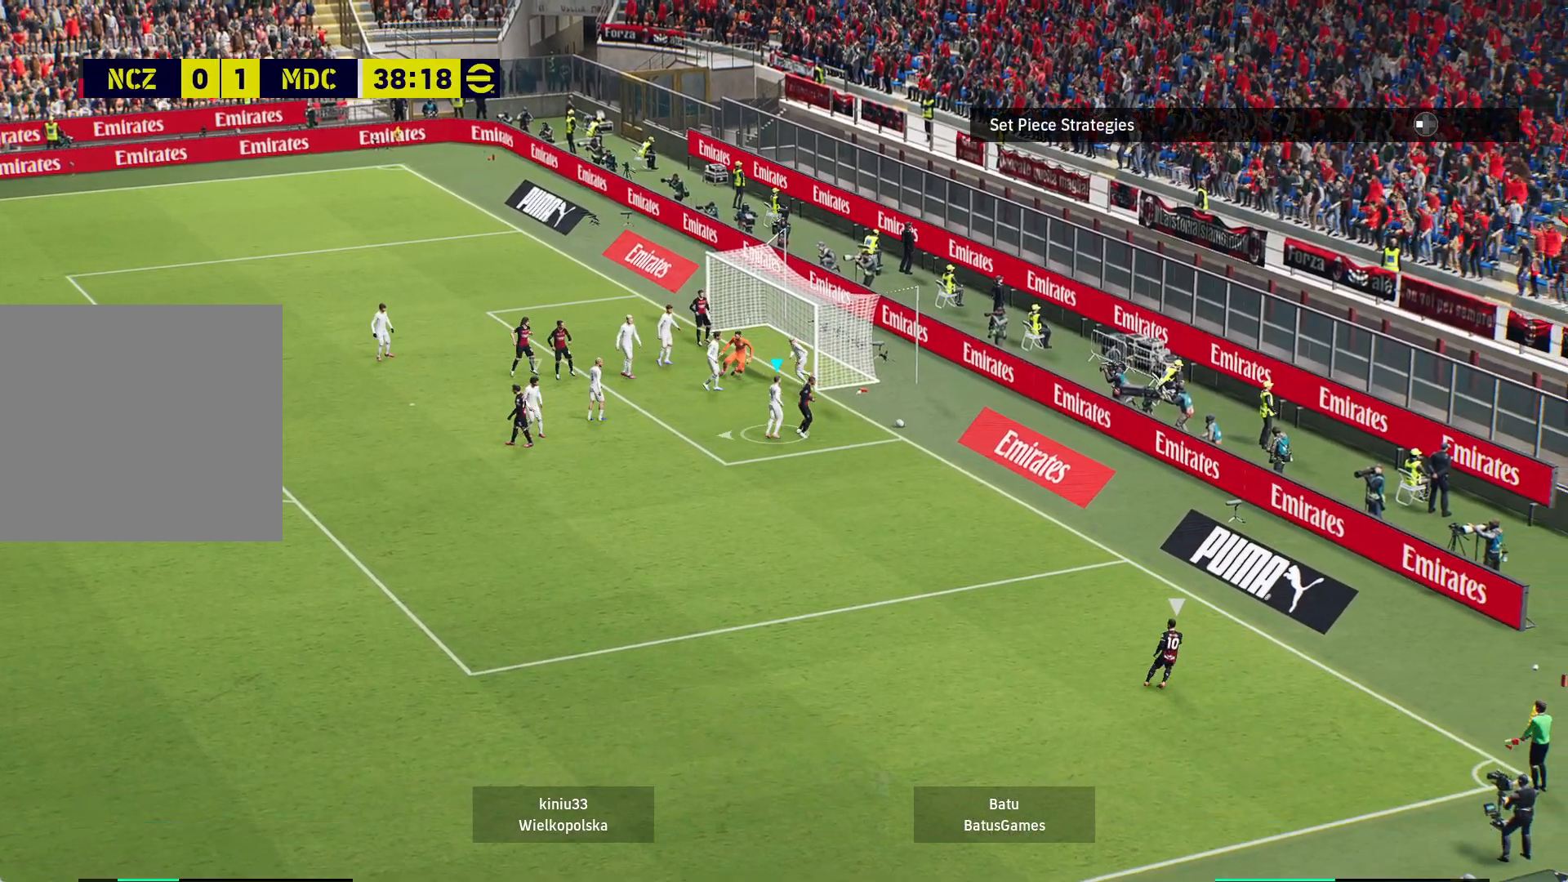
{"buttons": [], "left_stick": "center", "right_stick": "center", "events": [[400, "left_stick", "center"]]}
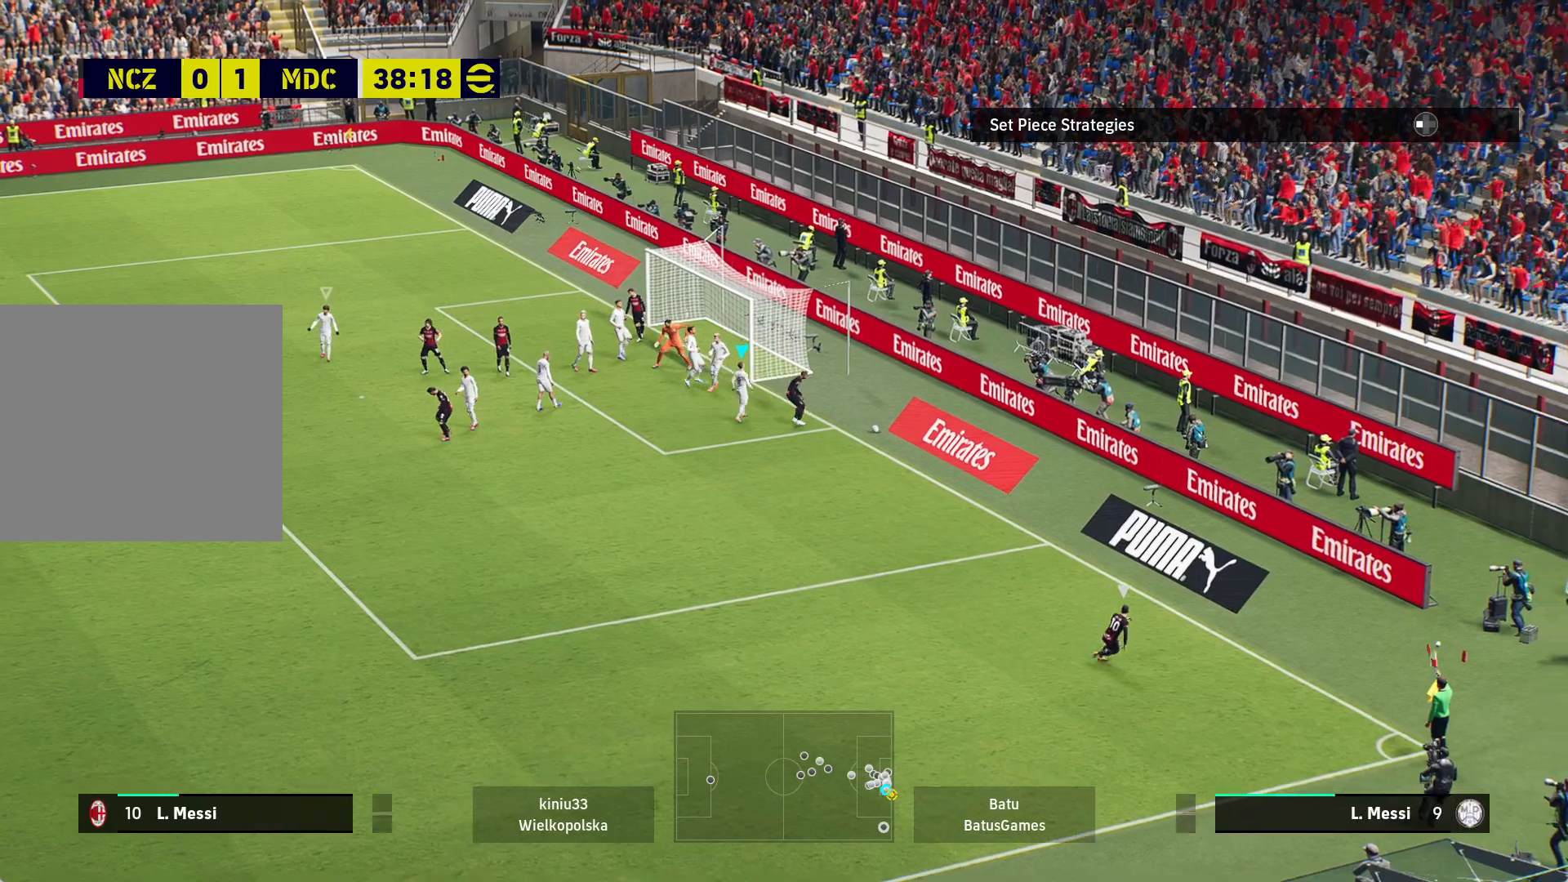
{"buttons": [], "left_stick": "center", "right_stick": "center", "events": []}
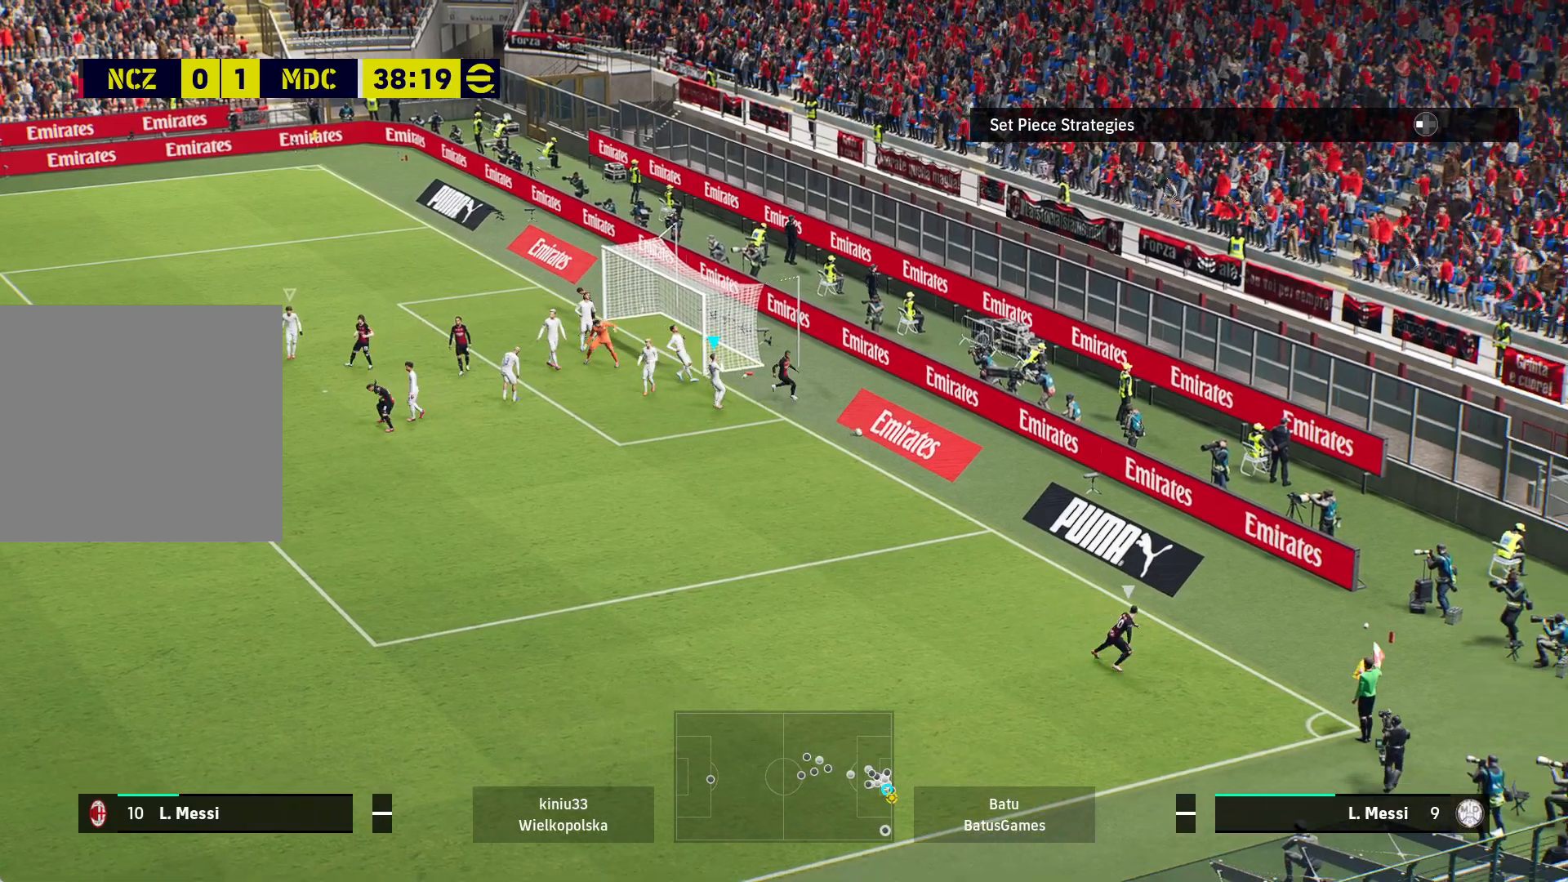
{"buttons": [], "left_stick": "center", "right_stick": "center", "events": []}
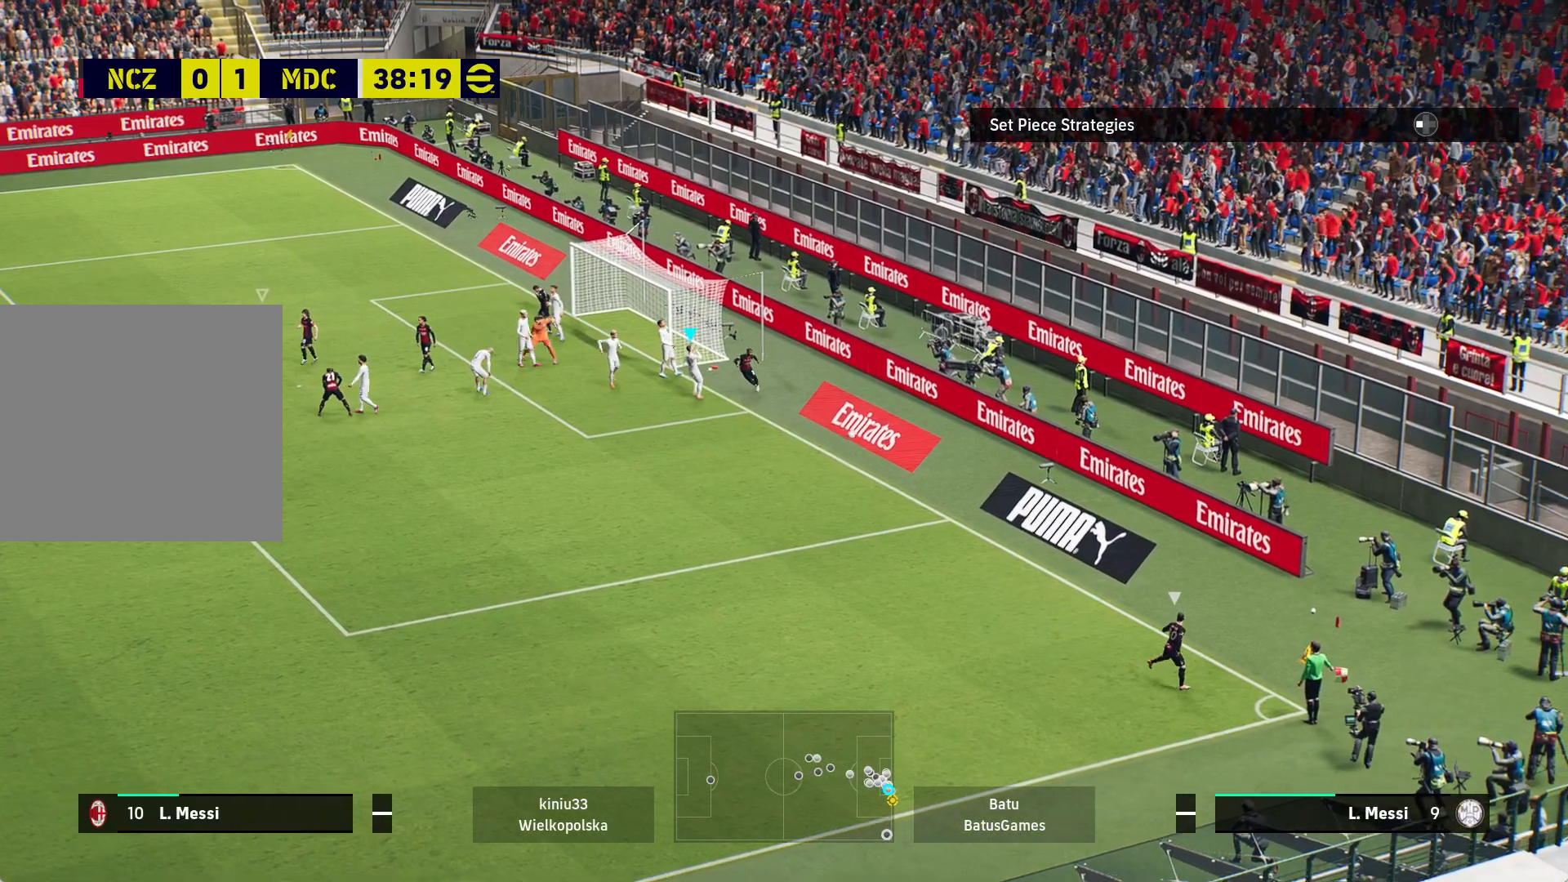
{"buttons": [], "left_stick": "center", "right_stick": "center", "events": []}
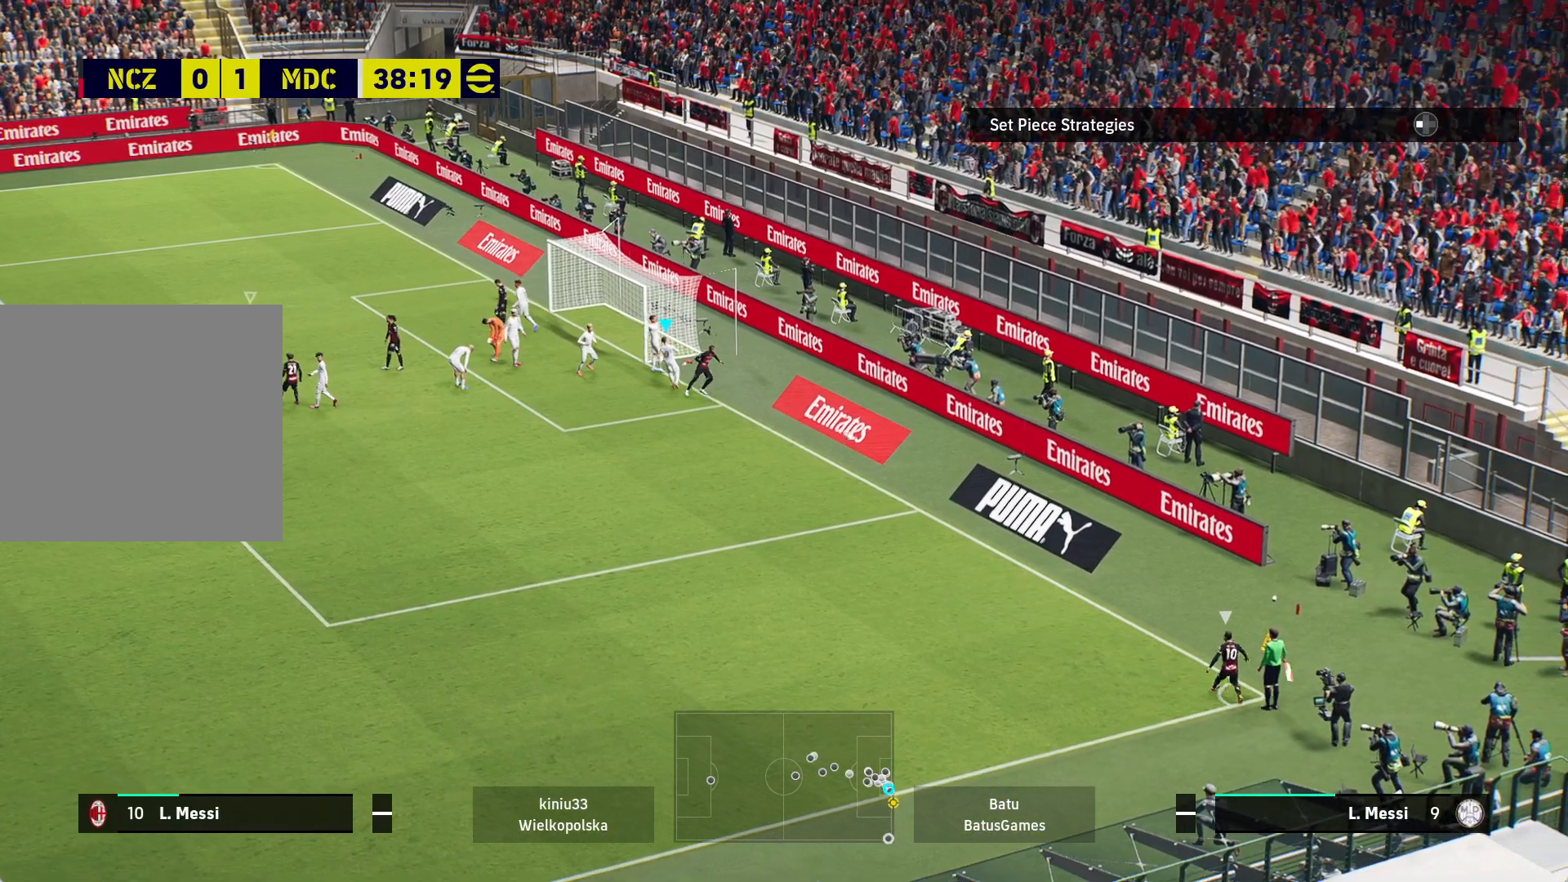
{"buttons": [], "left_stick": "down-left", "right_stick": "center", "events": [[200, "left_stick", "down-left"]]}
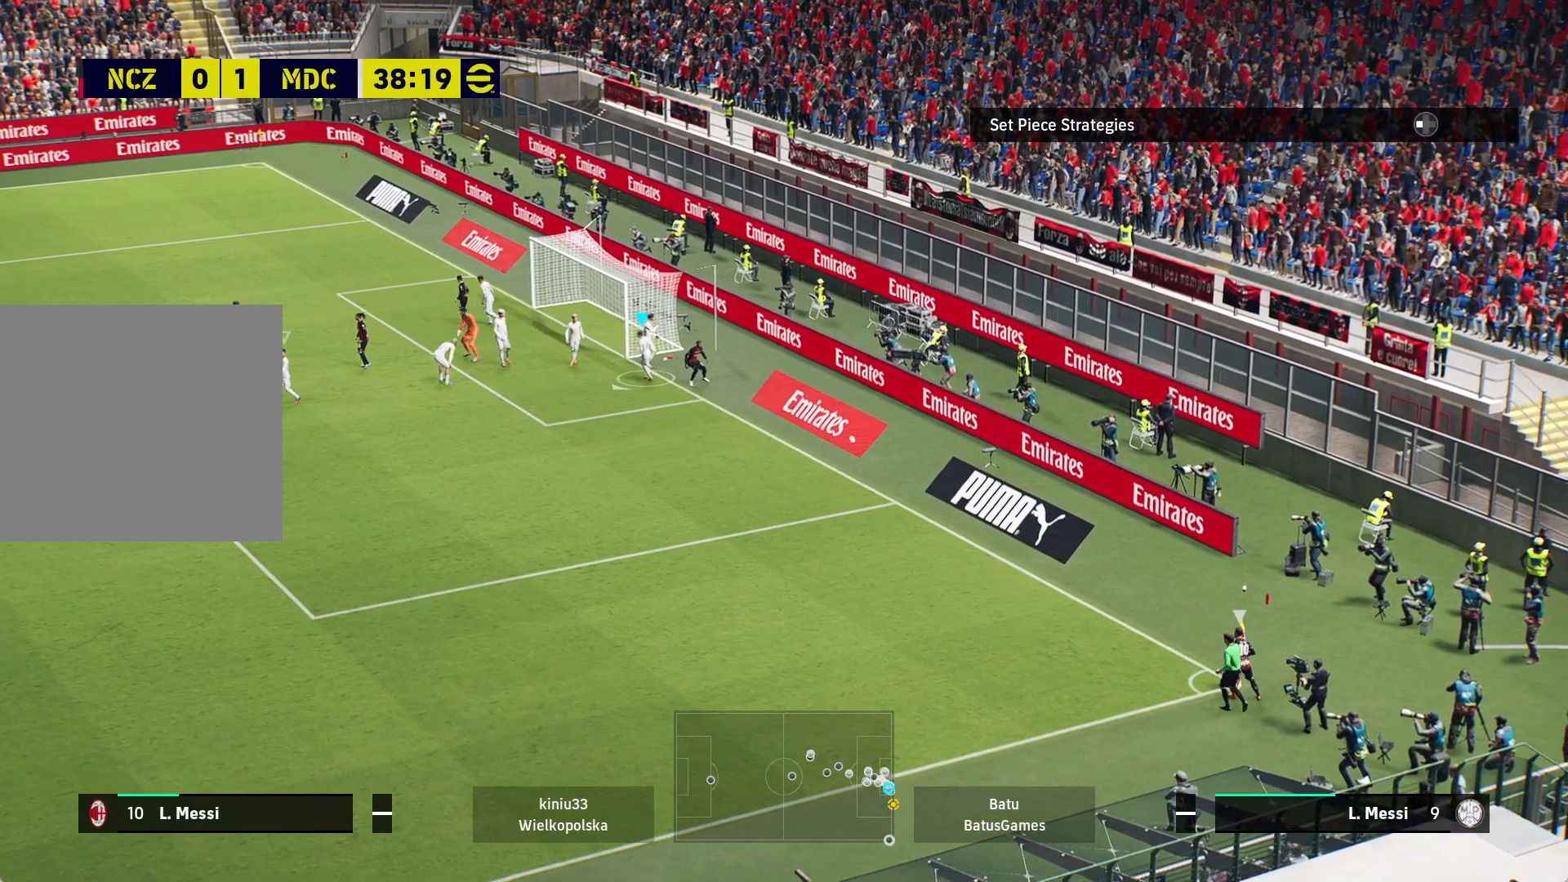
{"buttons": [], "left_stick": "down-left", "right_stick": "center", "events": []}
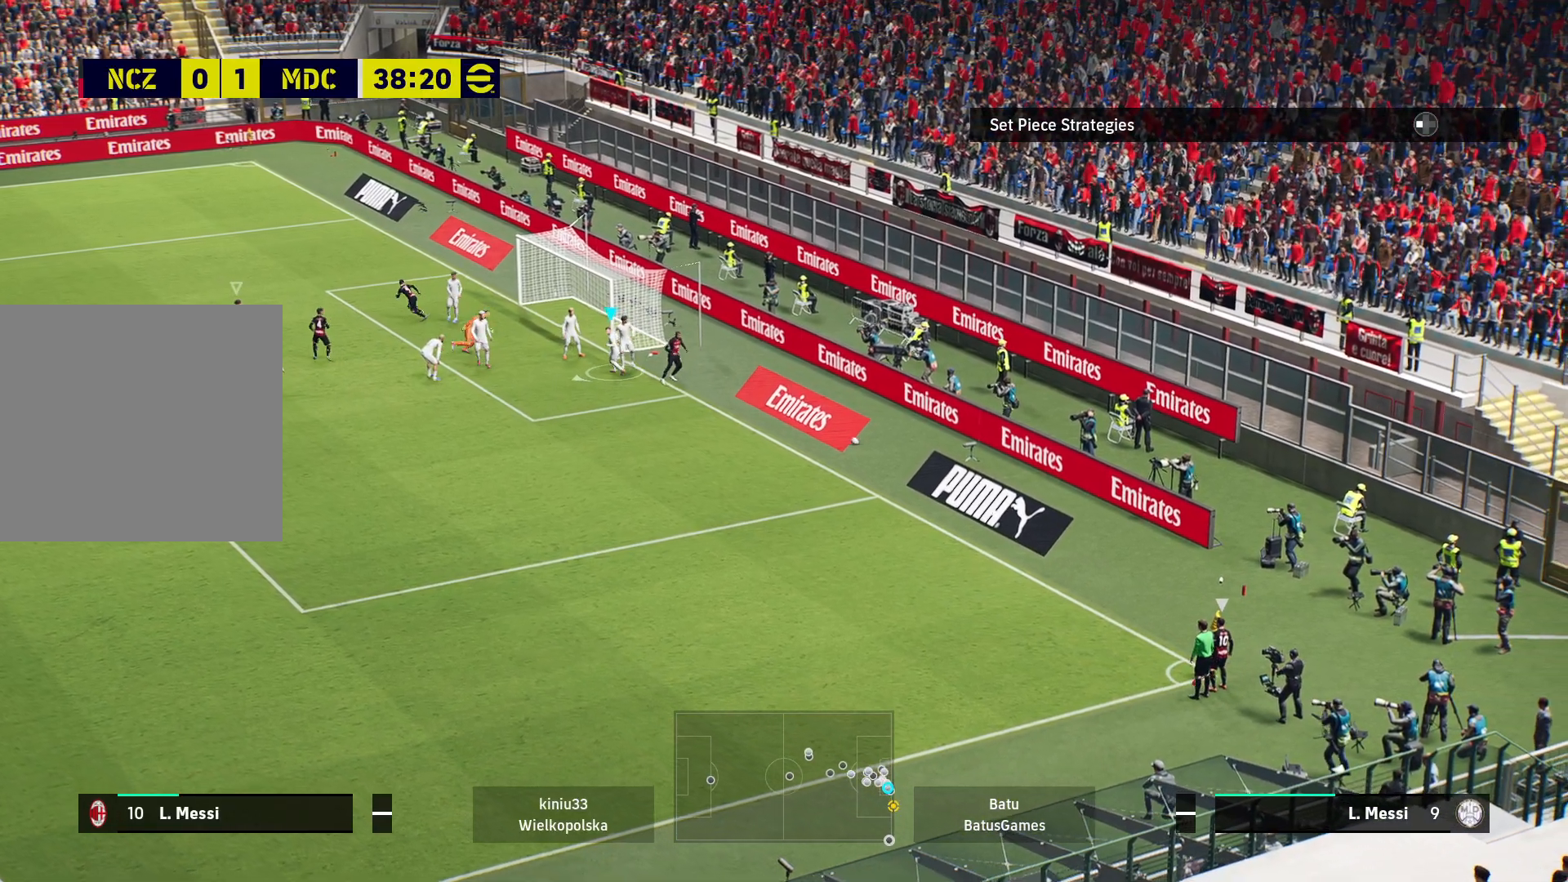
{"buttons": [], "left_stick": "left", "right_stick": "center", "events": [[483, "left_stick", "left"]]}
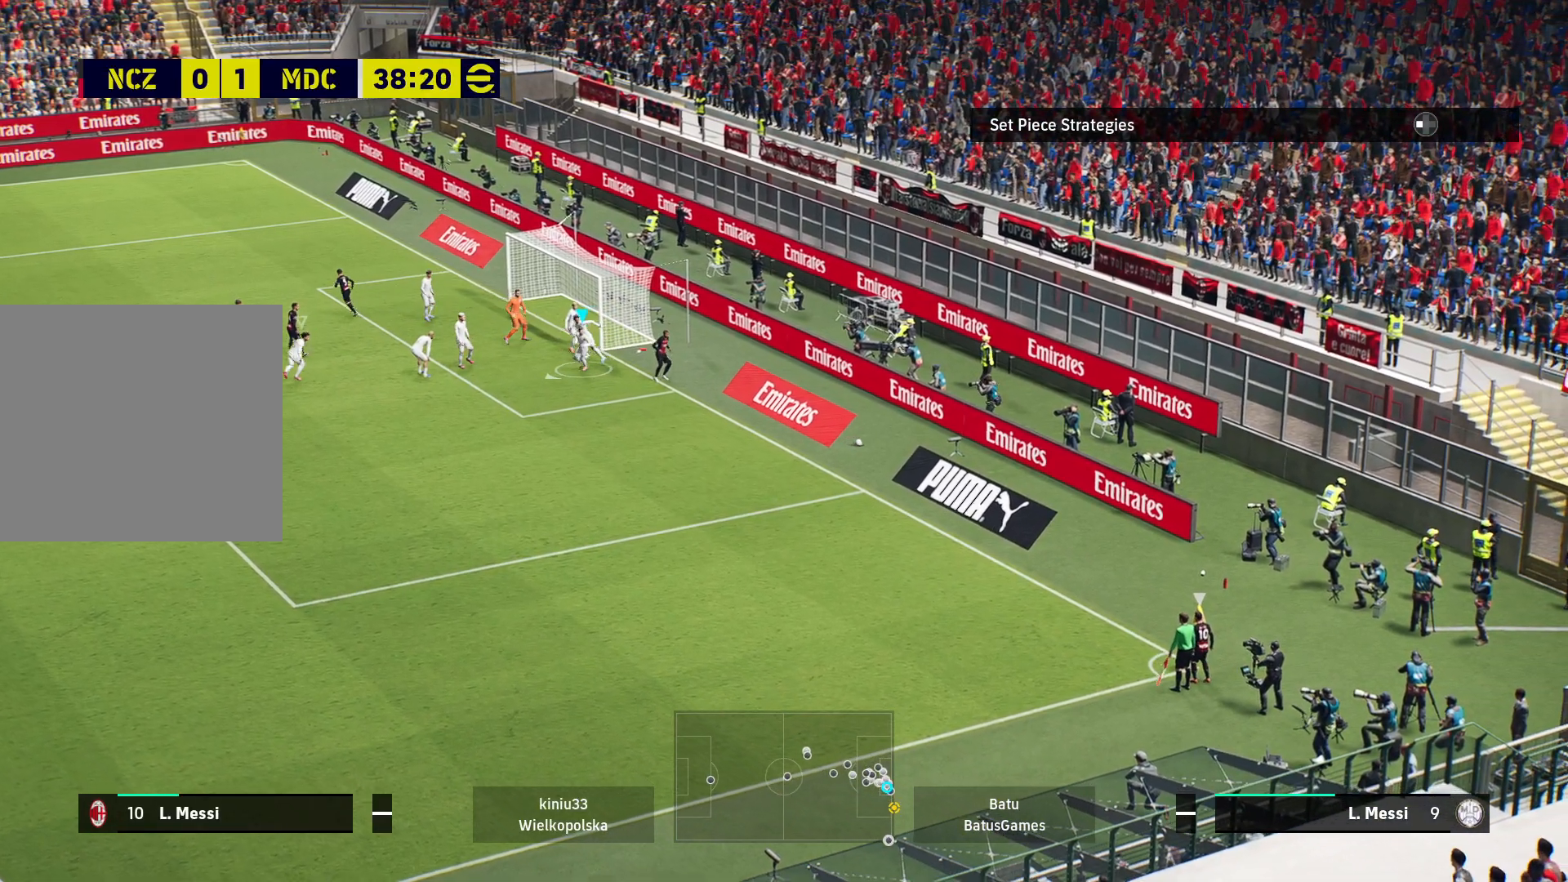
{"buttons": [], "left_stick": "down-left", "right_stick": "center", "events": [[100, "left_stick", "up-left"], [283, "left_stick", "down-left"]]}
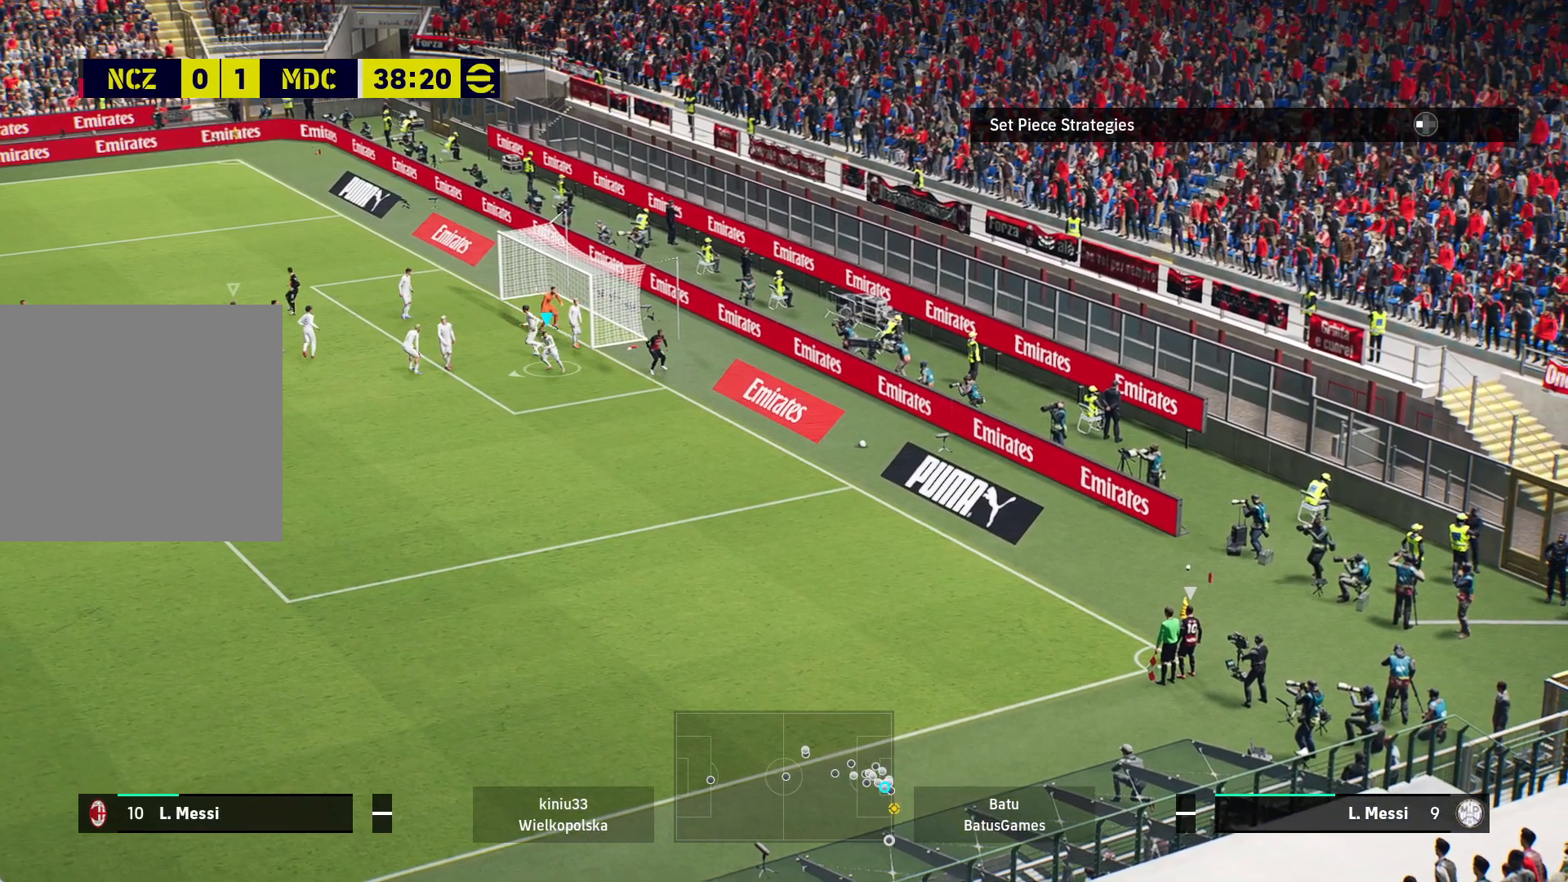
{"buttons": [], "left_stick": "down-left", "right_stick": "center", "events": []}
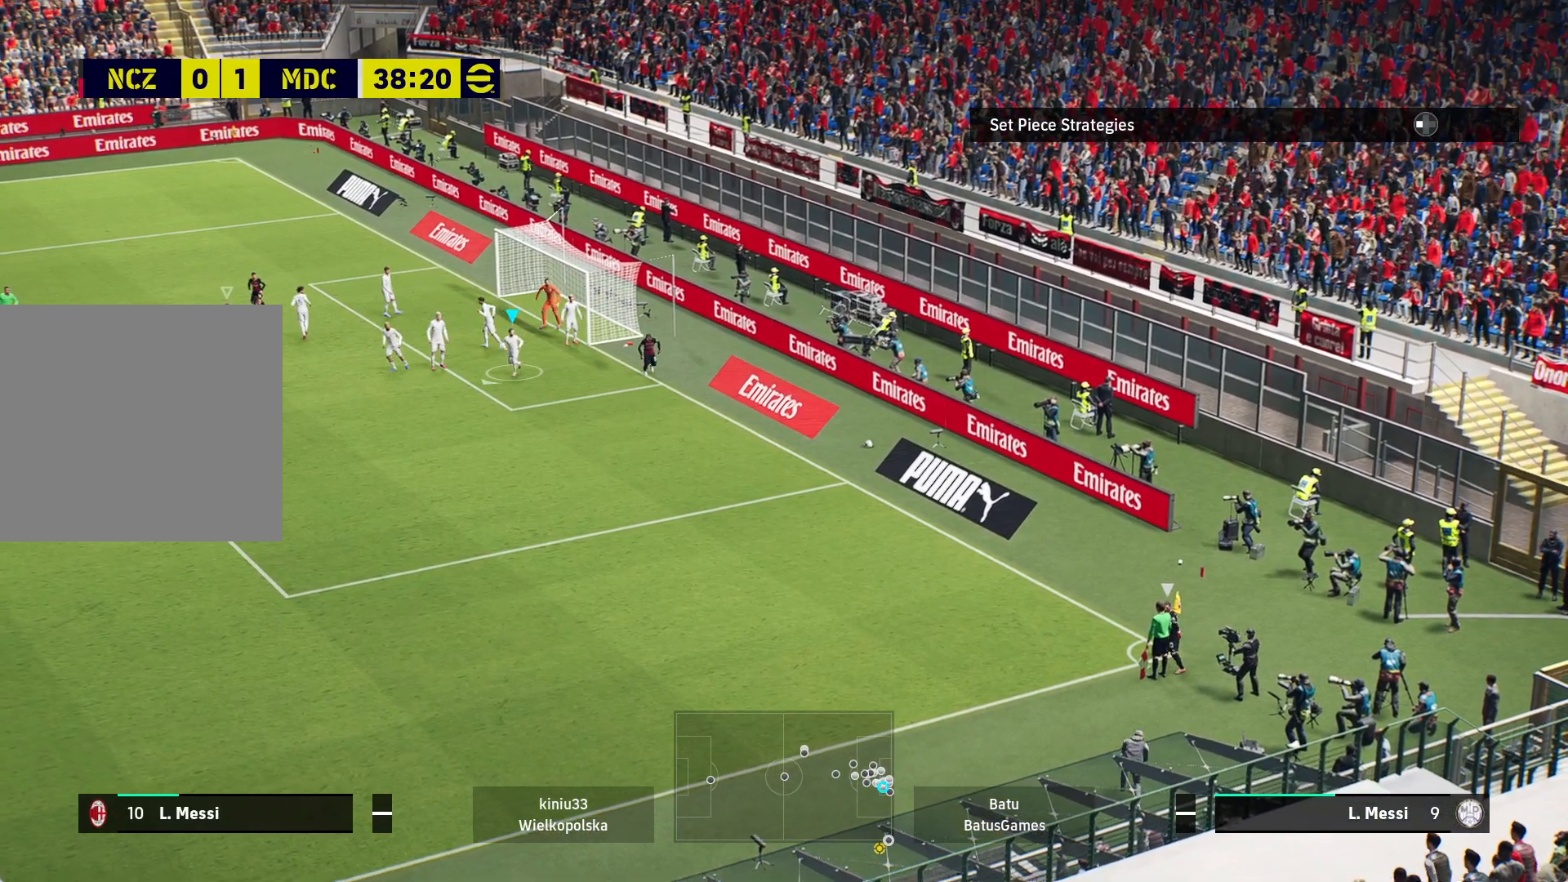
{"buttons": [], "left_stick": "down-left", "right_stick": "center", "events": []}
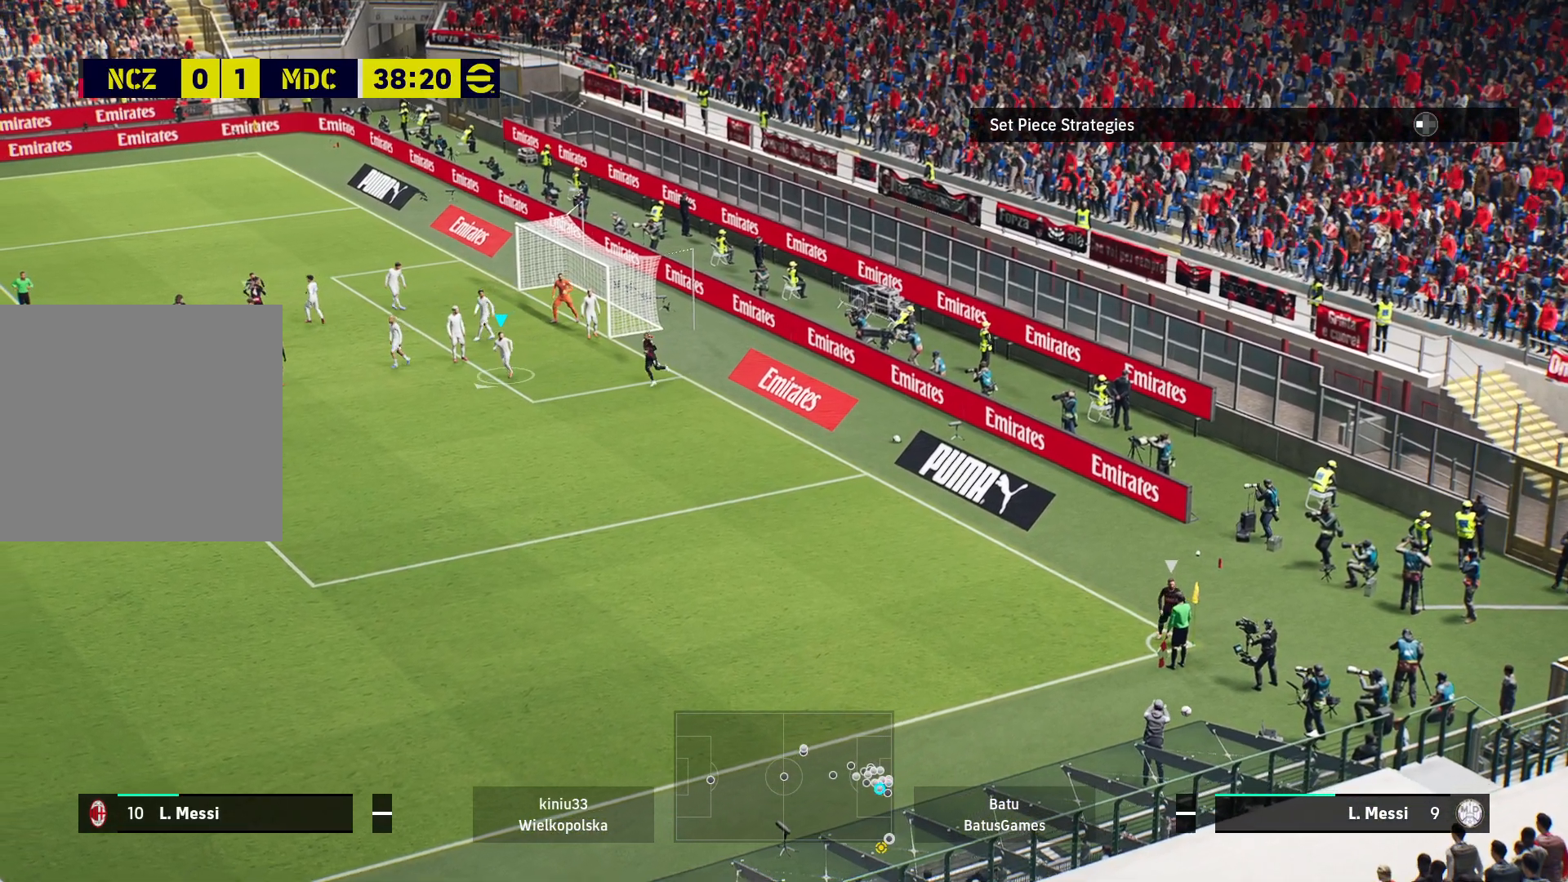
{"buttons": [], "left_stick": "down-right", "right_stick": "center", "events": [[300, "left_stick", "down"], [417, "left_stick", "down-right"]]}
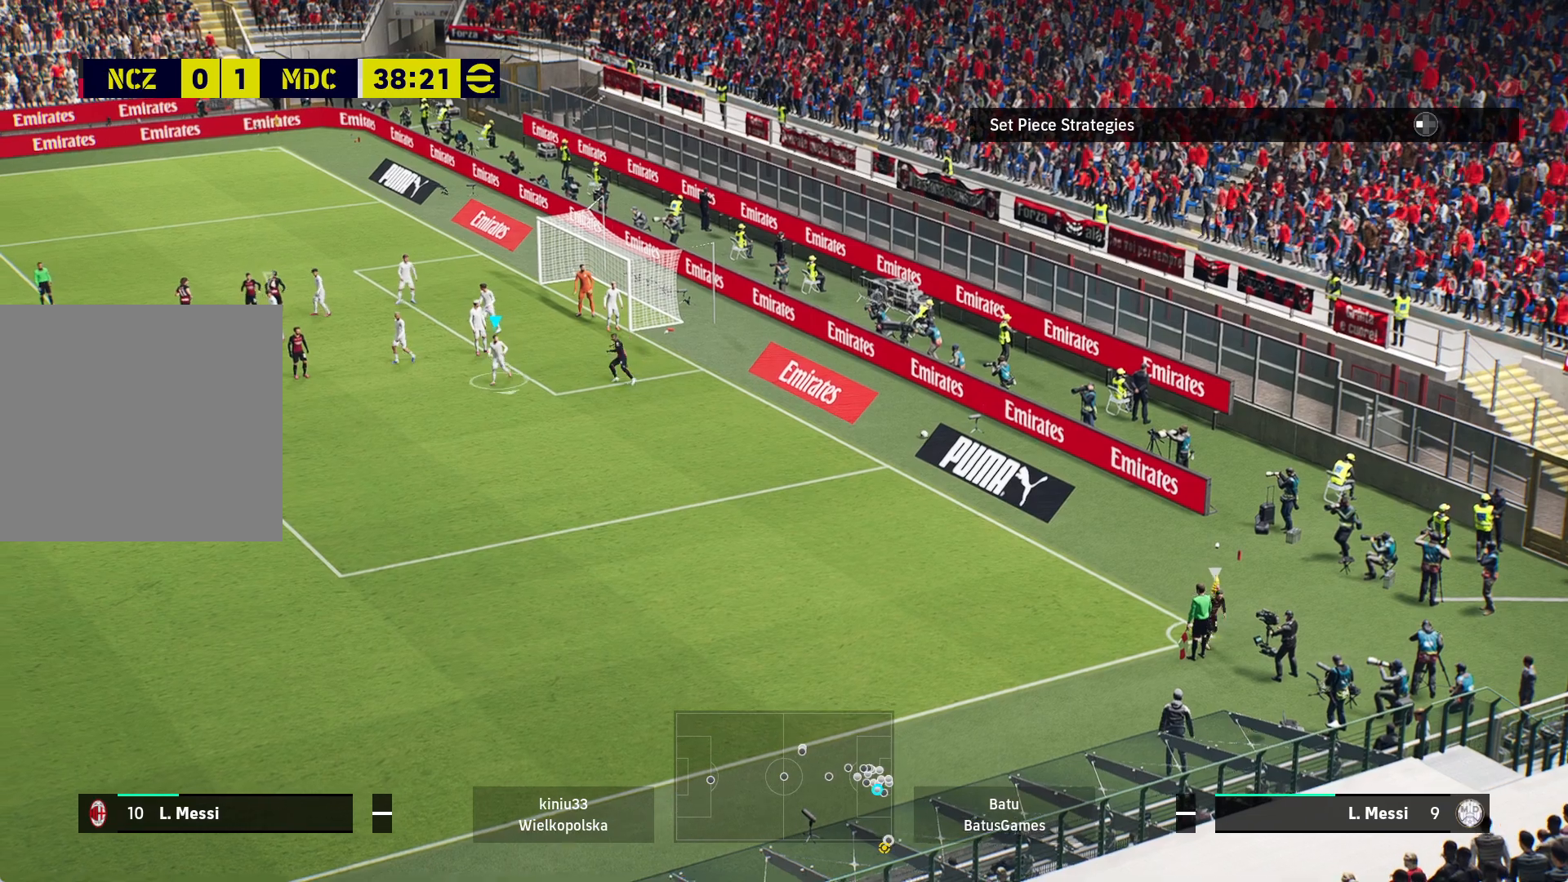
{"buttons": [], "left_stick": "left", "right_stick": "center", "events": [[267, "left_stick", "down-left"], [333, "left_stick", "left"]]}
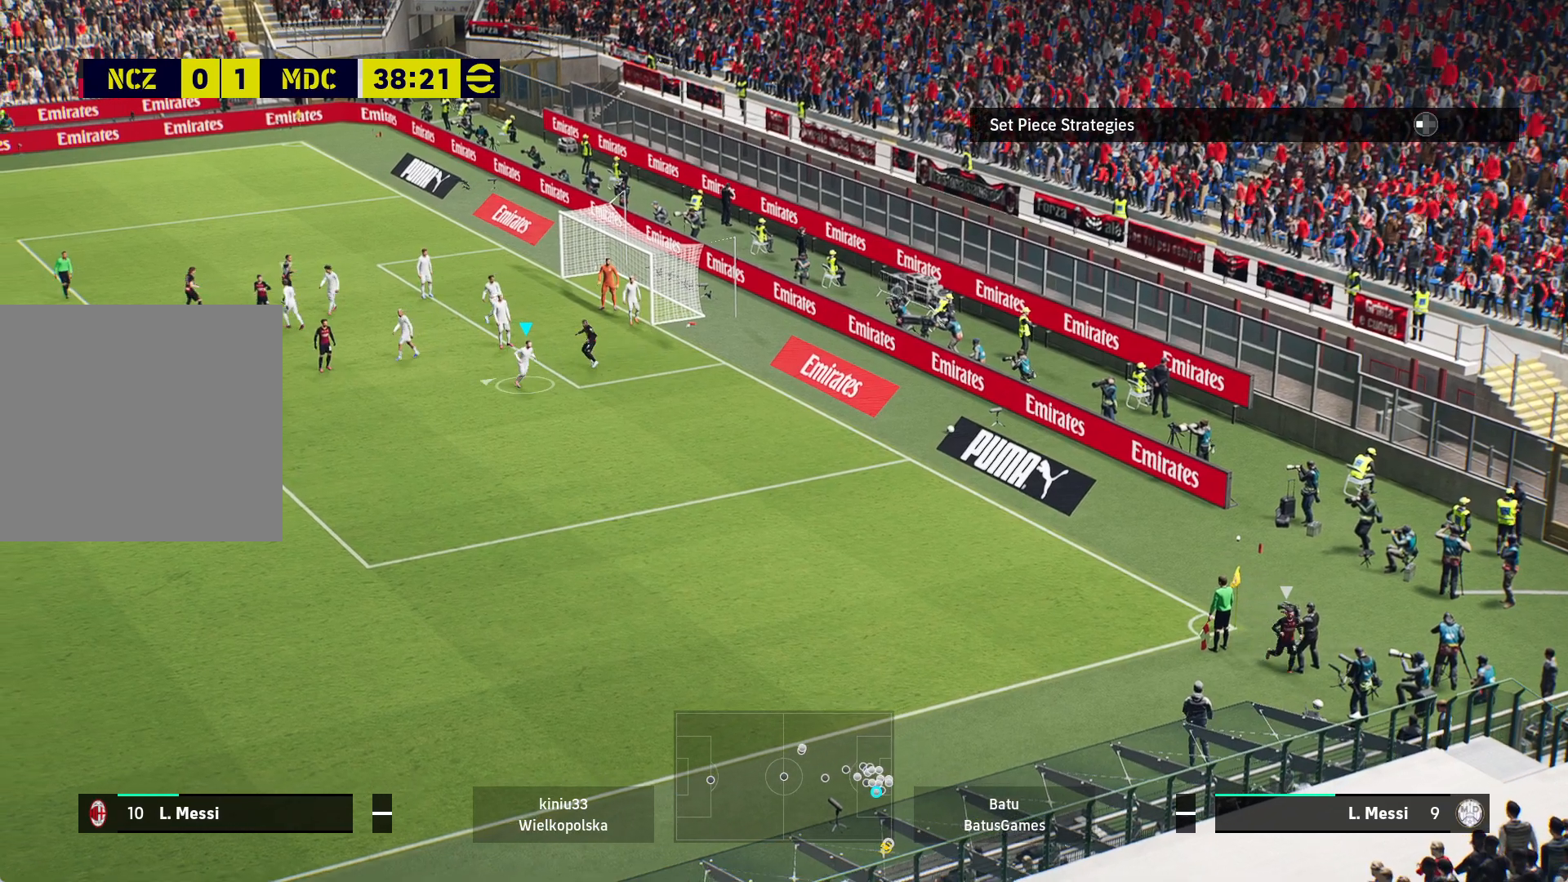
{"buttons": [], "left_stick": "down-left", "right_stick": "center", "events": [[117, "left_stick", "center"], [167, "left_stick", "down"], [417, "left_stick", "down-left"]]}
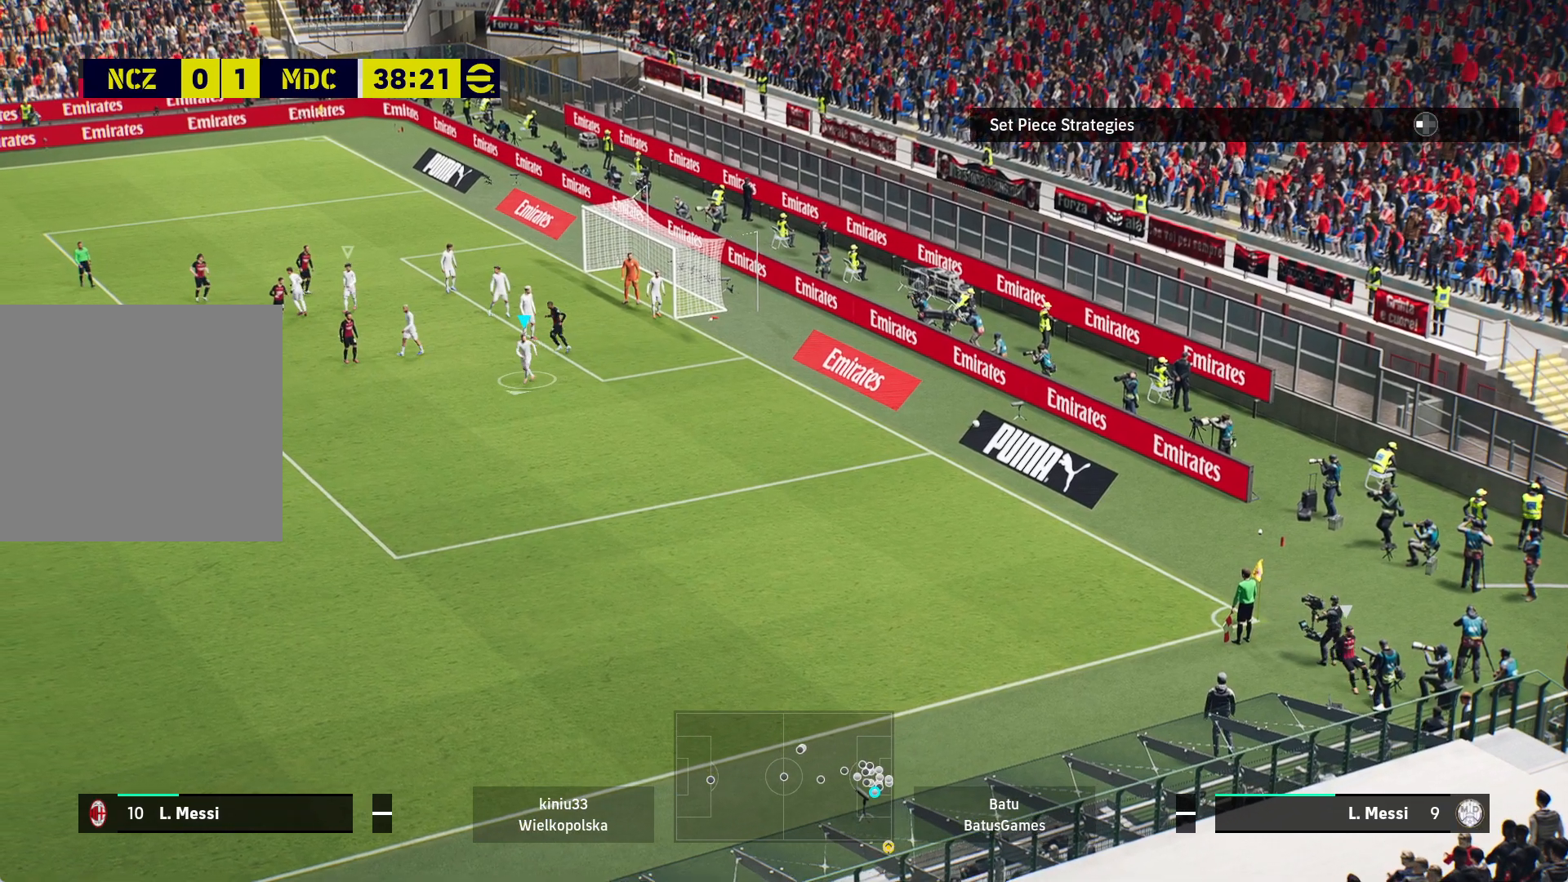
{"buttons": [], "left_stick": "up", "right_stick": "center", "events": [[83, "left_stick", "center"], [150, "left_stick", "up"]]}
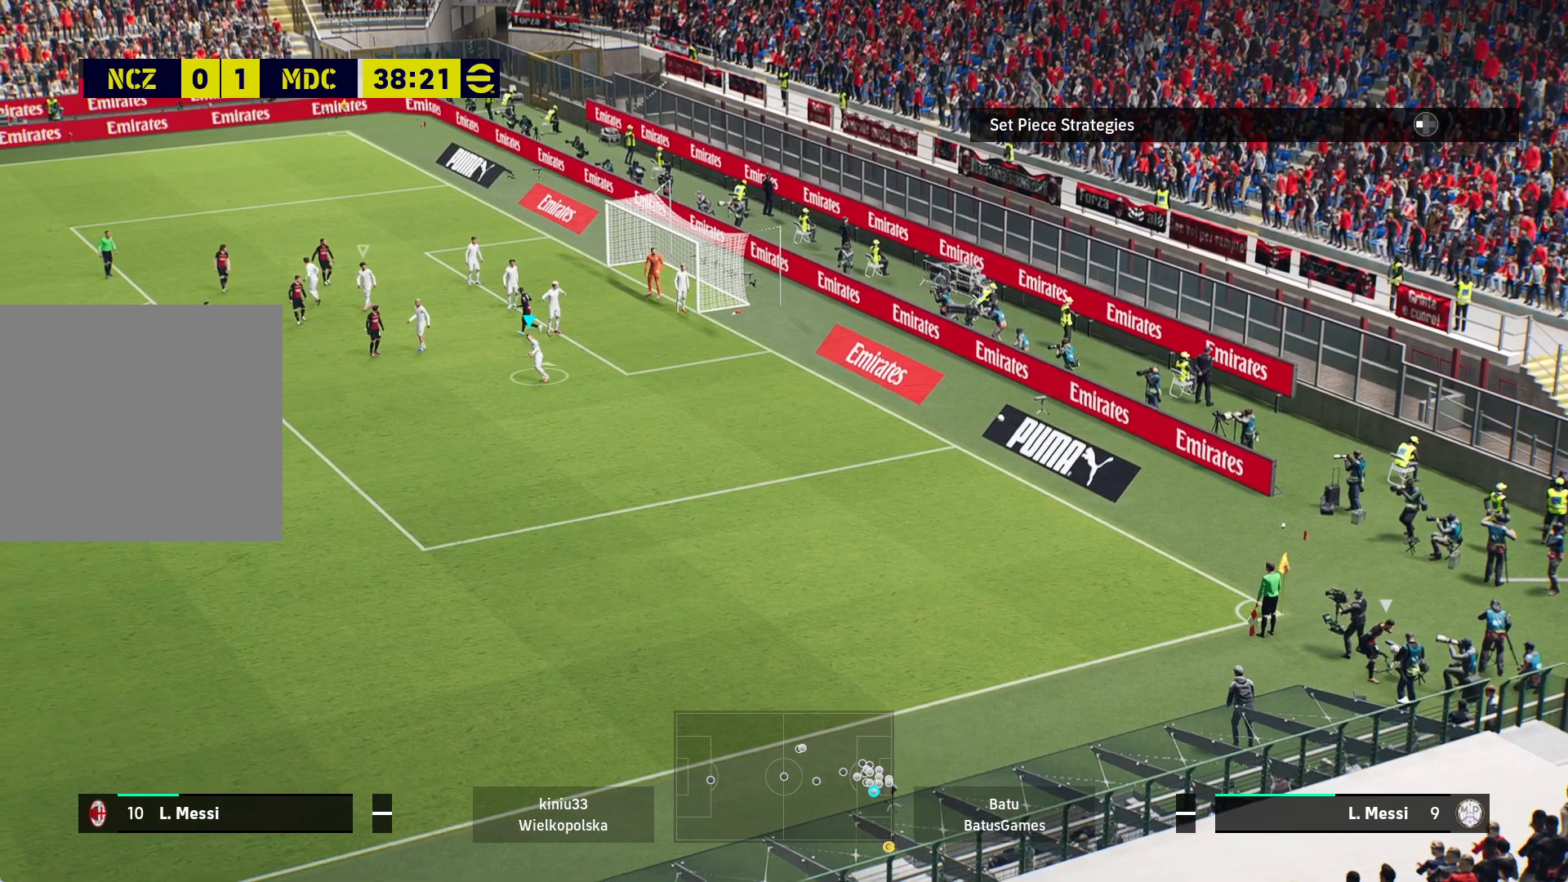
{"buttons": [], "left_stick": "up-left", "right_stick": "center", "events": [[17, "left_stick", "up-right"], [467, "left_stick", "up-left"]]}
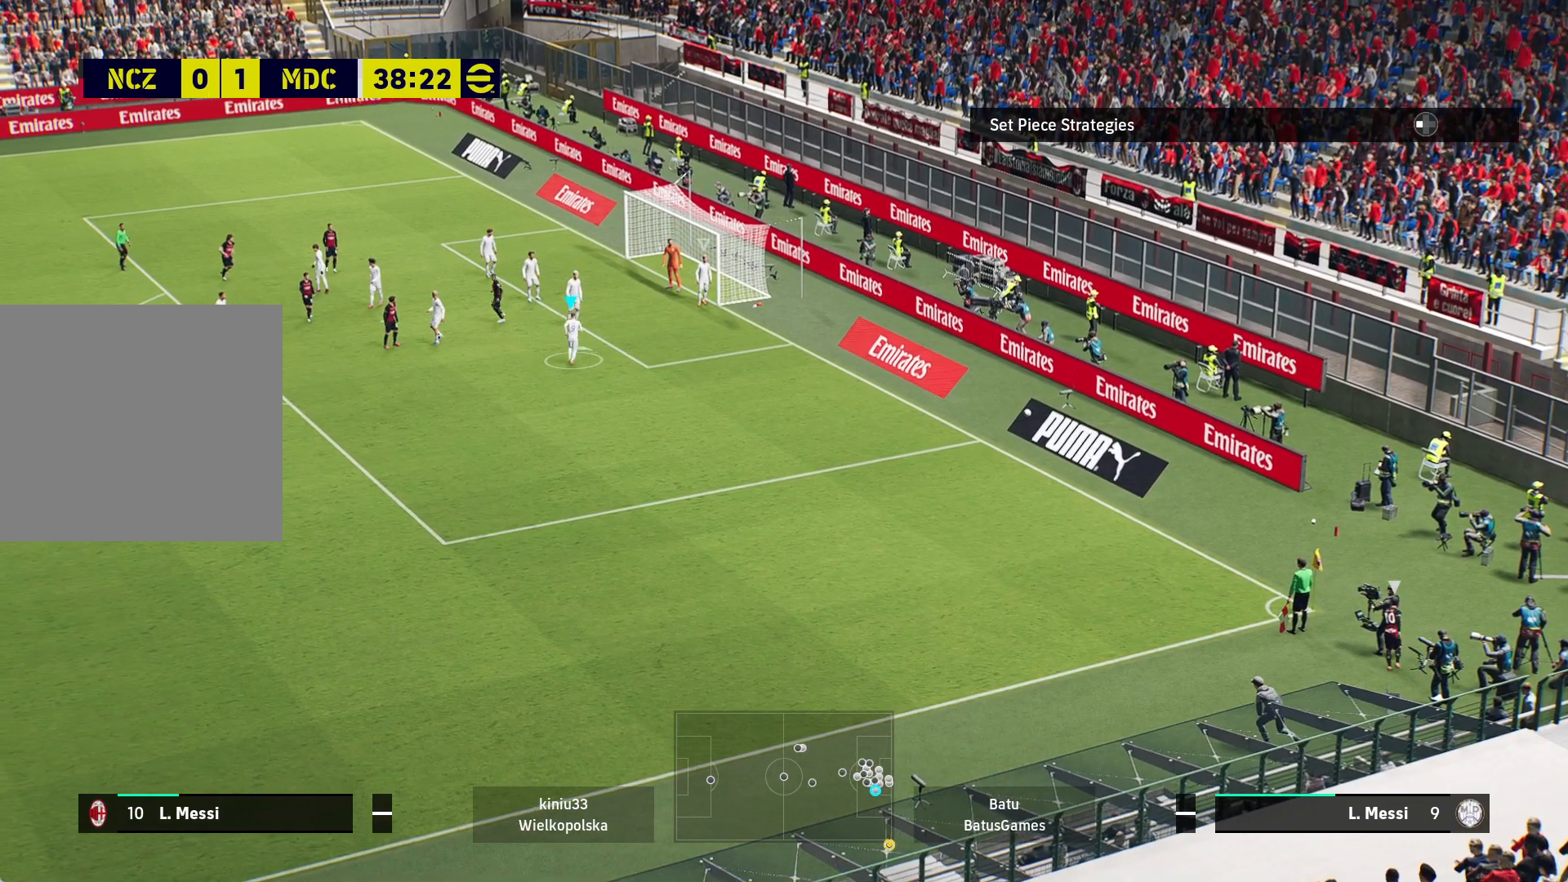
{"buttons": [], "left_stick": "down-left", "right_stick": "center", "events": [[83, "left_stick", "down-left"]]}
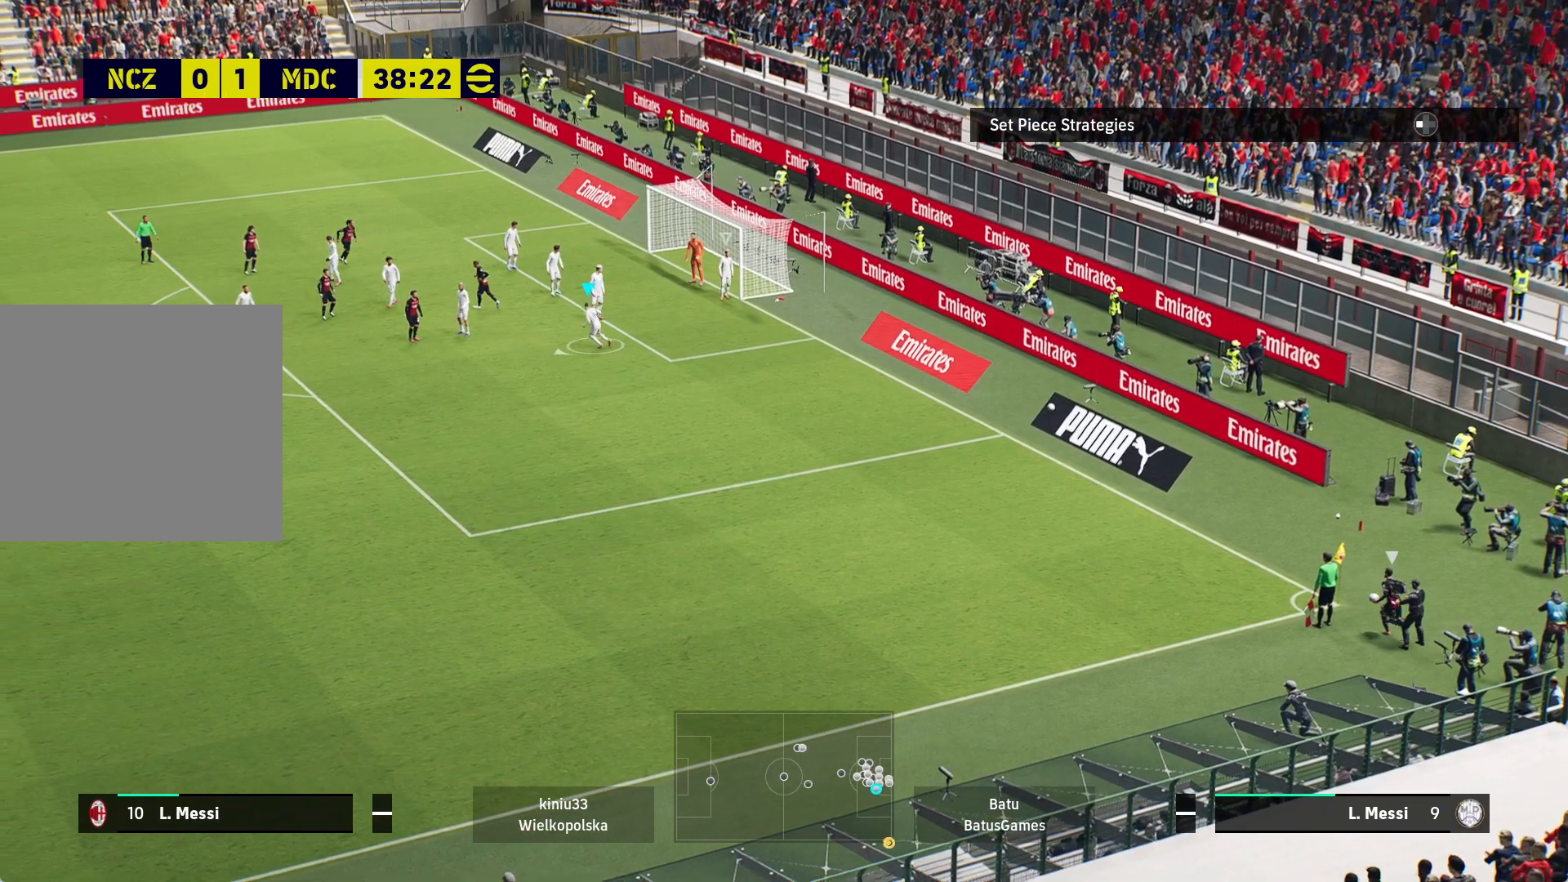
{"buttons": [], "left_stick": "down", "right_stick": "center", "events": [[367, "left_stick", "down"]]}
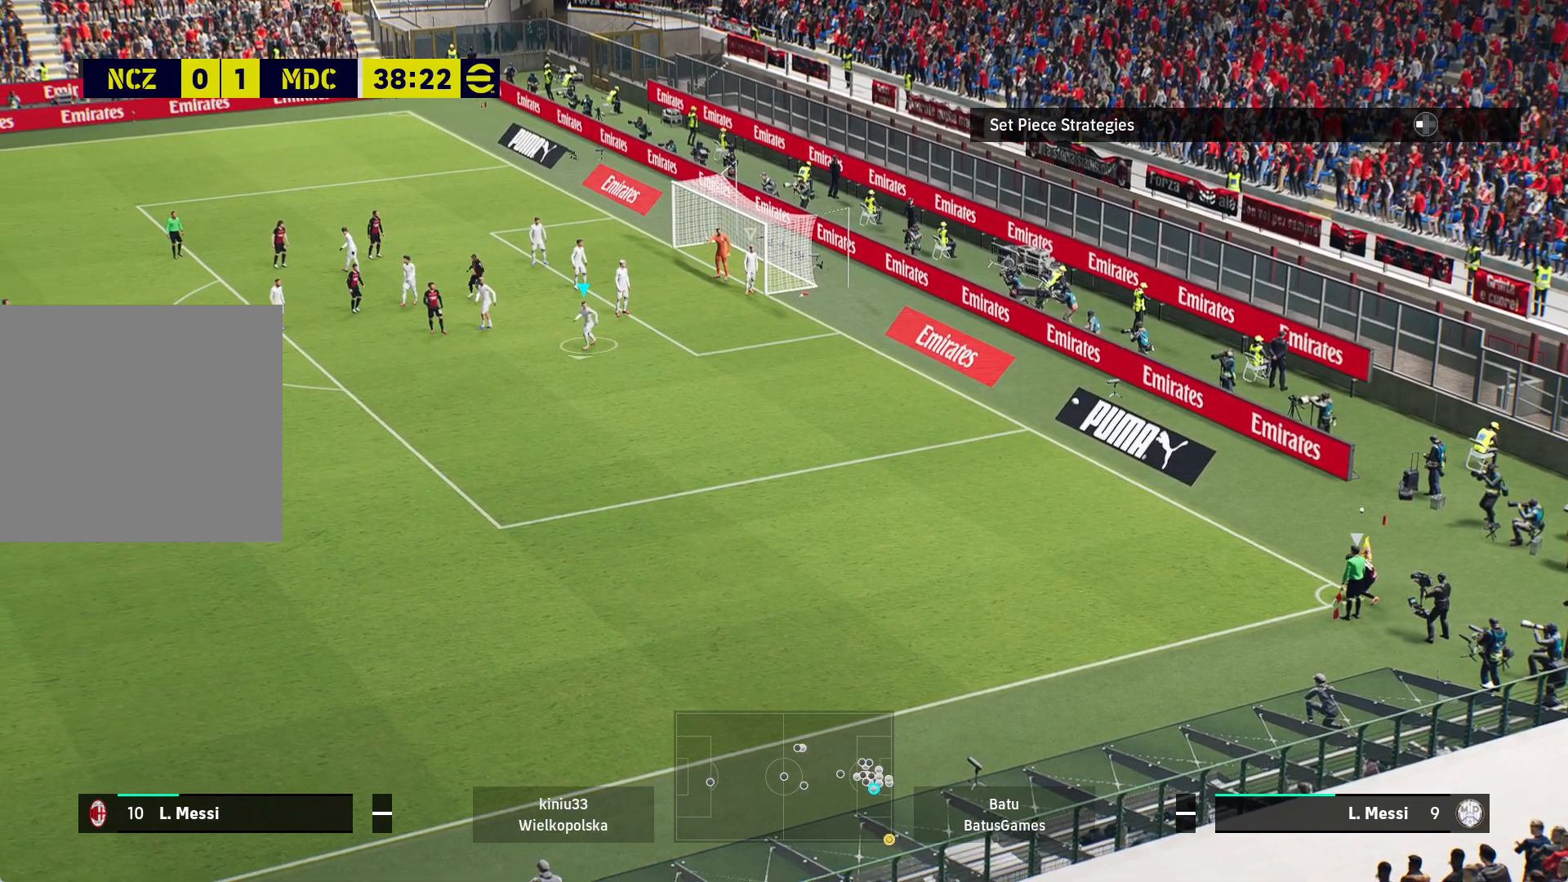
{"buttons": [], "left_stick": "left", "right_stick": "center", "events": [[467, "left_stick", "left"]]}
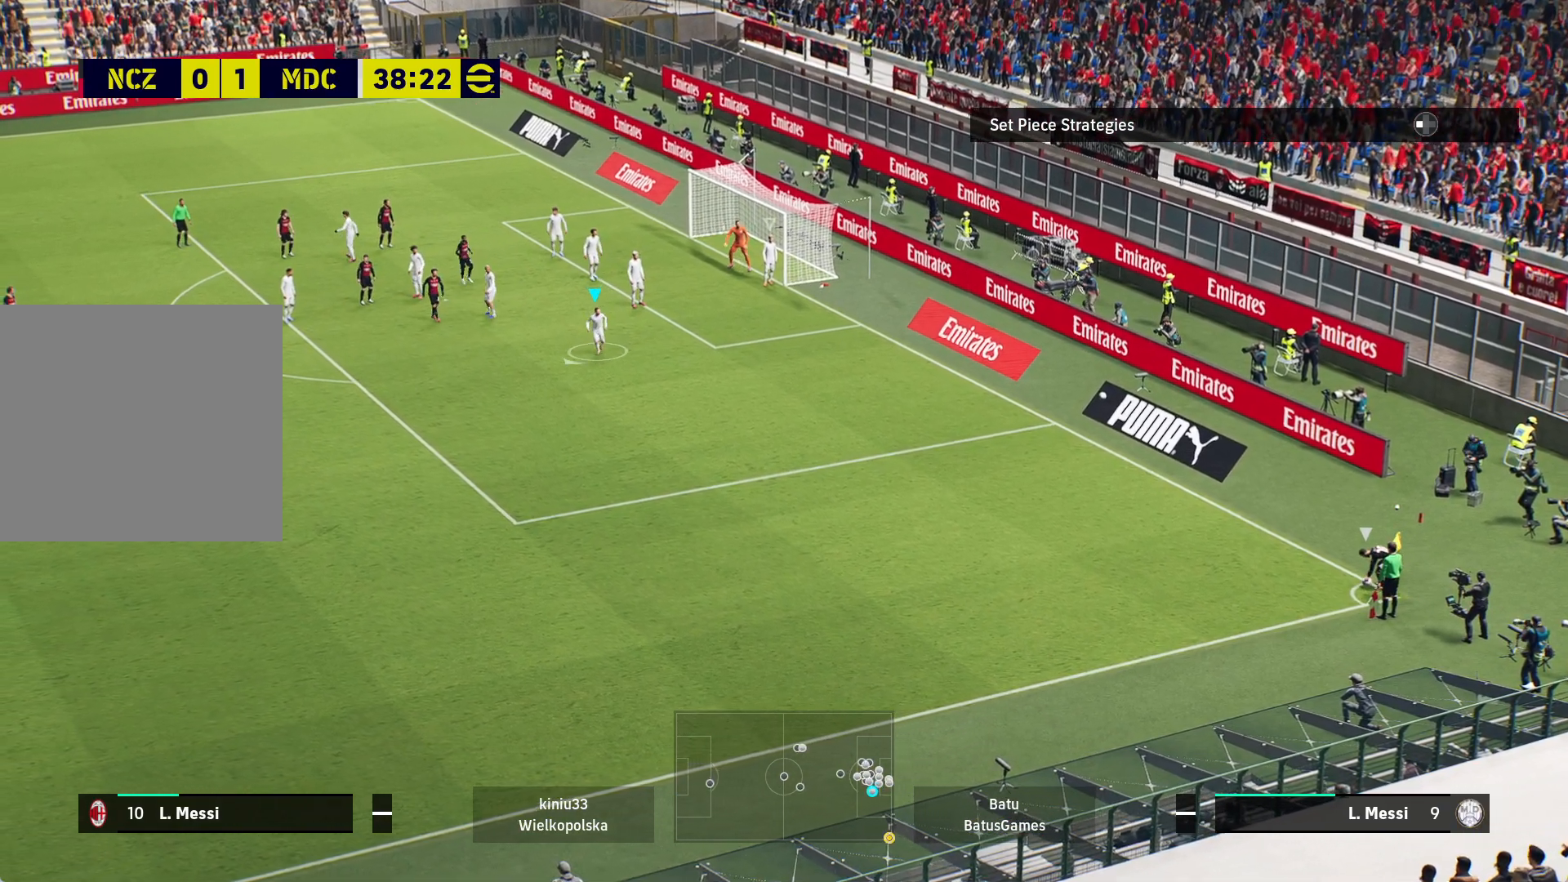
{"buttons": [], "left_stick": "left", "right_stick": "center", "events": [[167, "left_stick", "center"], [333, "left_stick", "left"]]}
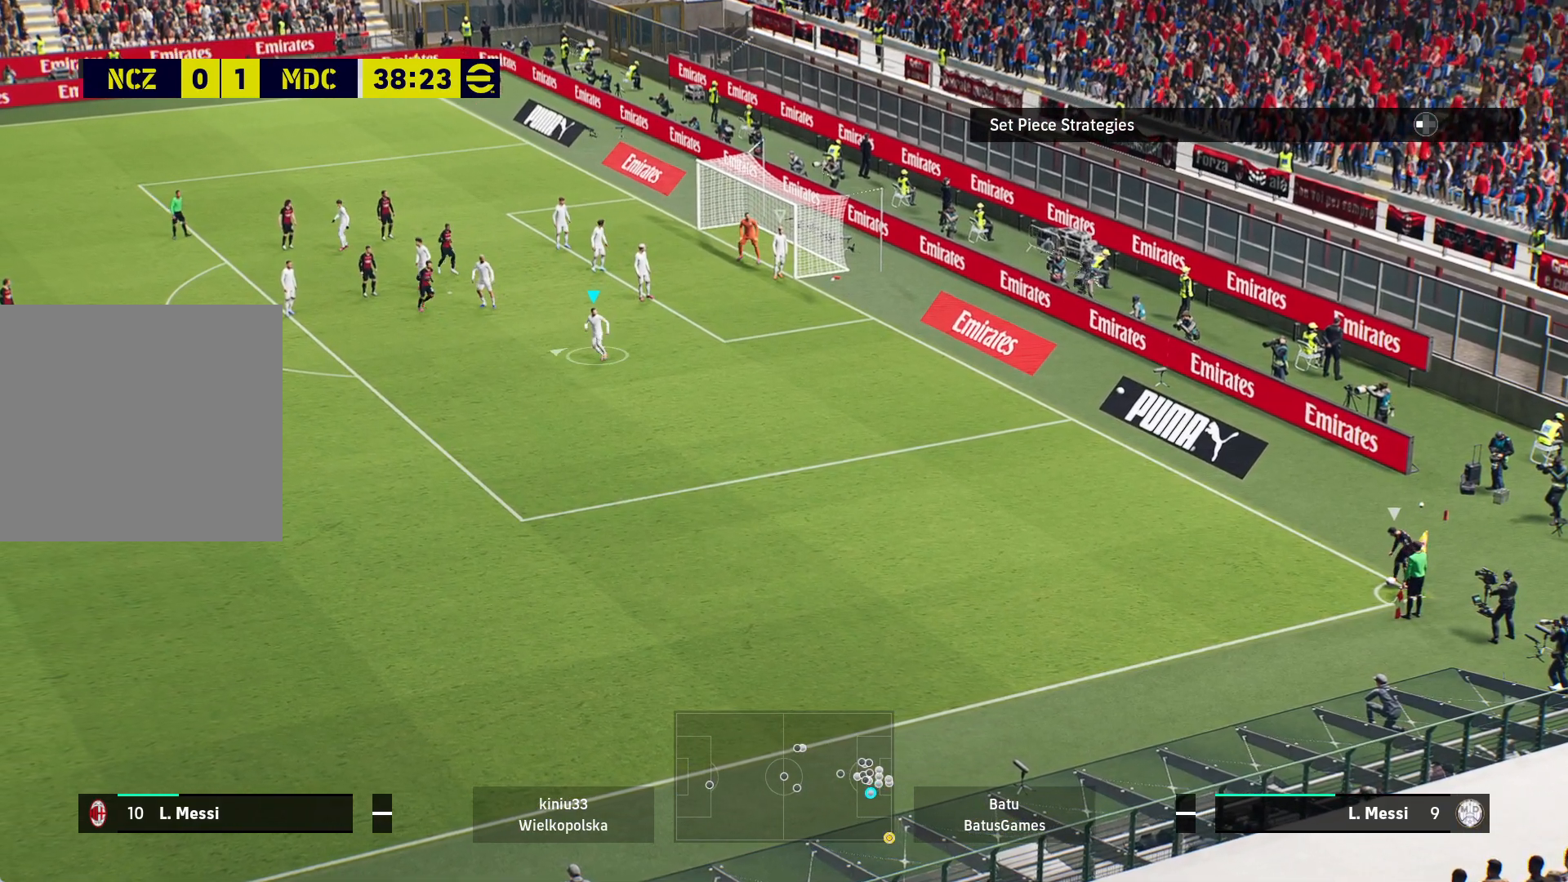
{"buttons": [], "left_stick": "up-left", "right_stick": "center", "events": [[200, "left_stick", "up-left"]]}
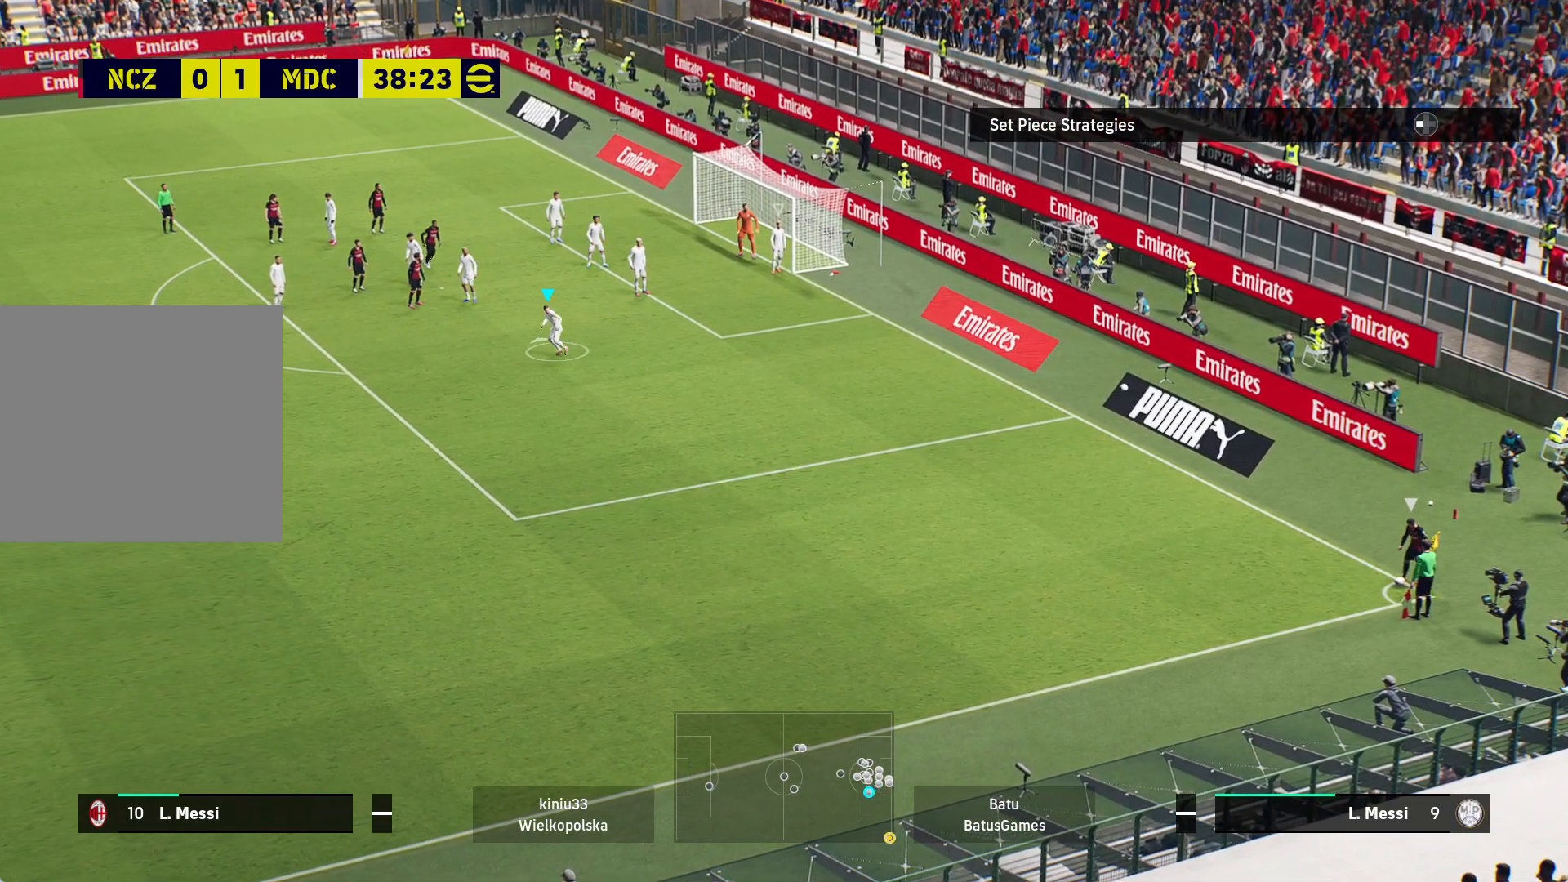
{"buttons": [], "left_stick": "down", "right_stick": "center", "events": [[117, "left_stick", "center"], [167, "left_stick", "down-left"], [217, "left_stick", "down"]]}